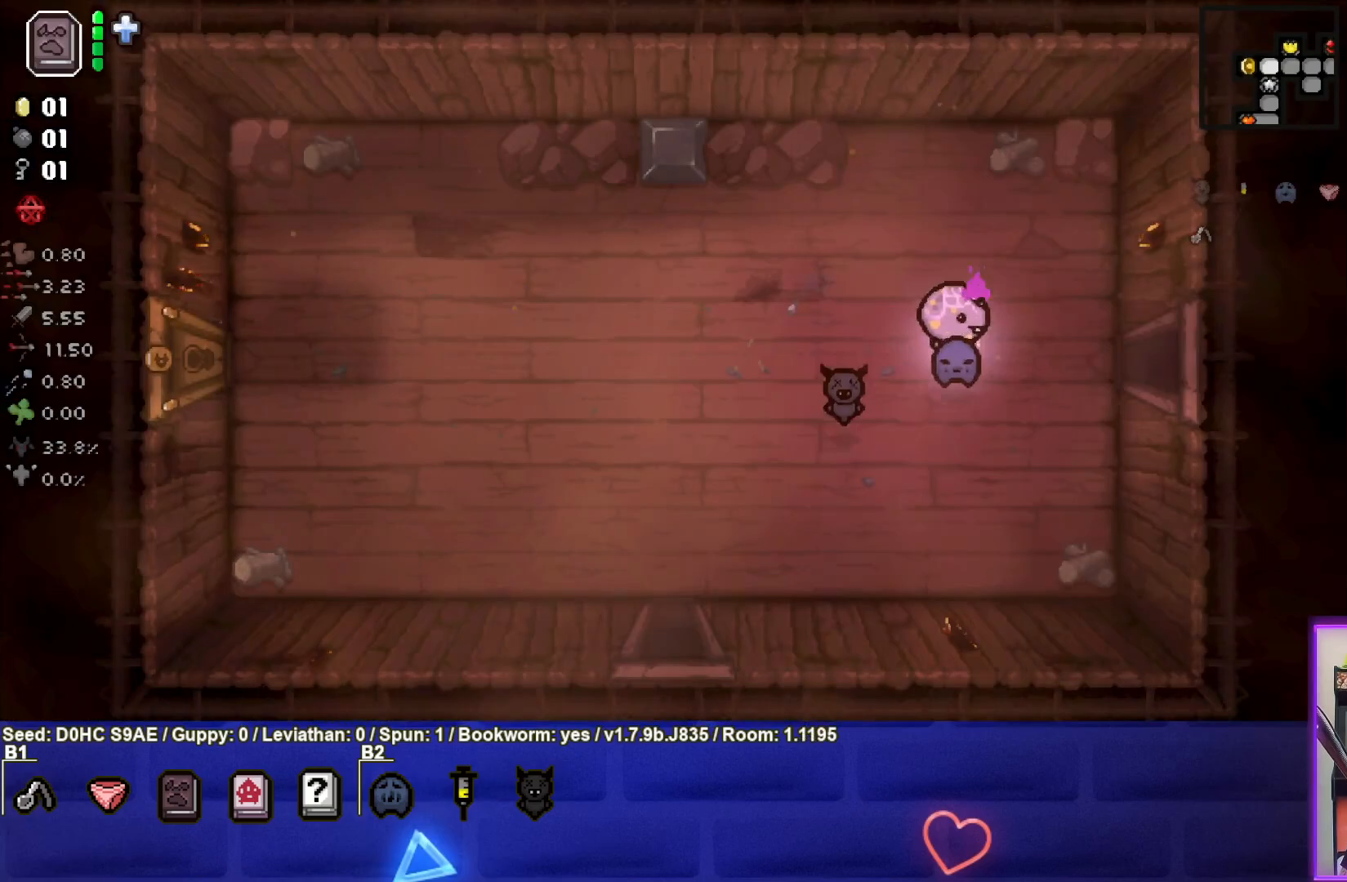
Gameplay with a controller (PlayStation layout); each line is a JSON object with the inputs held at the frame after it. "events" lists button and stick changes between this image and that frame as [ms after this image, input, new state], when the widget could be followed in between. Not read: right_stick.
{"buttons": [], "left_stick": "right", "events": [[33, "left_stick", "right"]]}
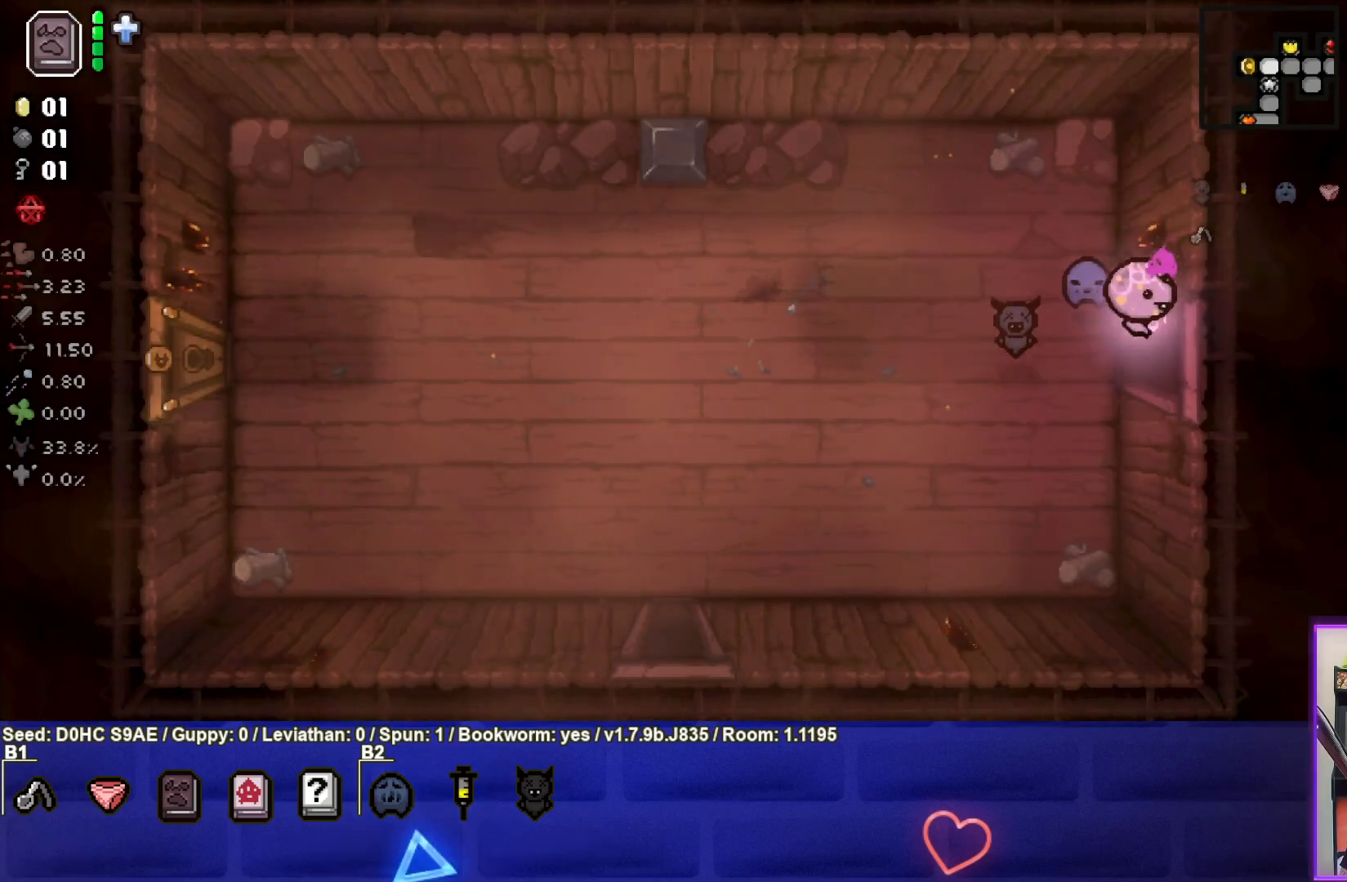
{"buttons": [], "left_stick": "right", "events": [[67, "left_stick", "center"], [300, "left_stick", "right"]]}
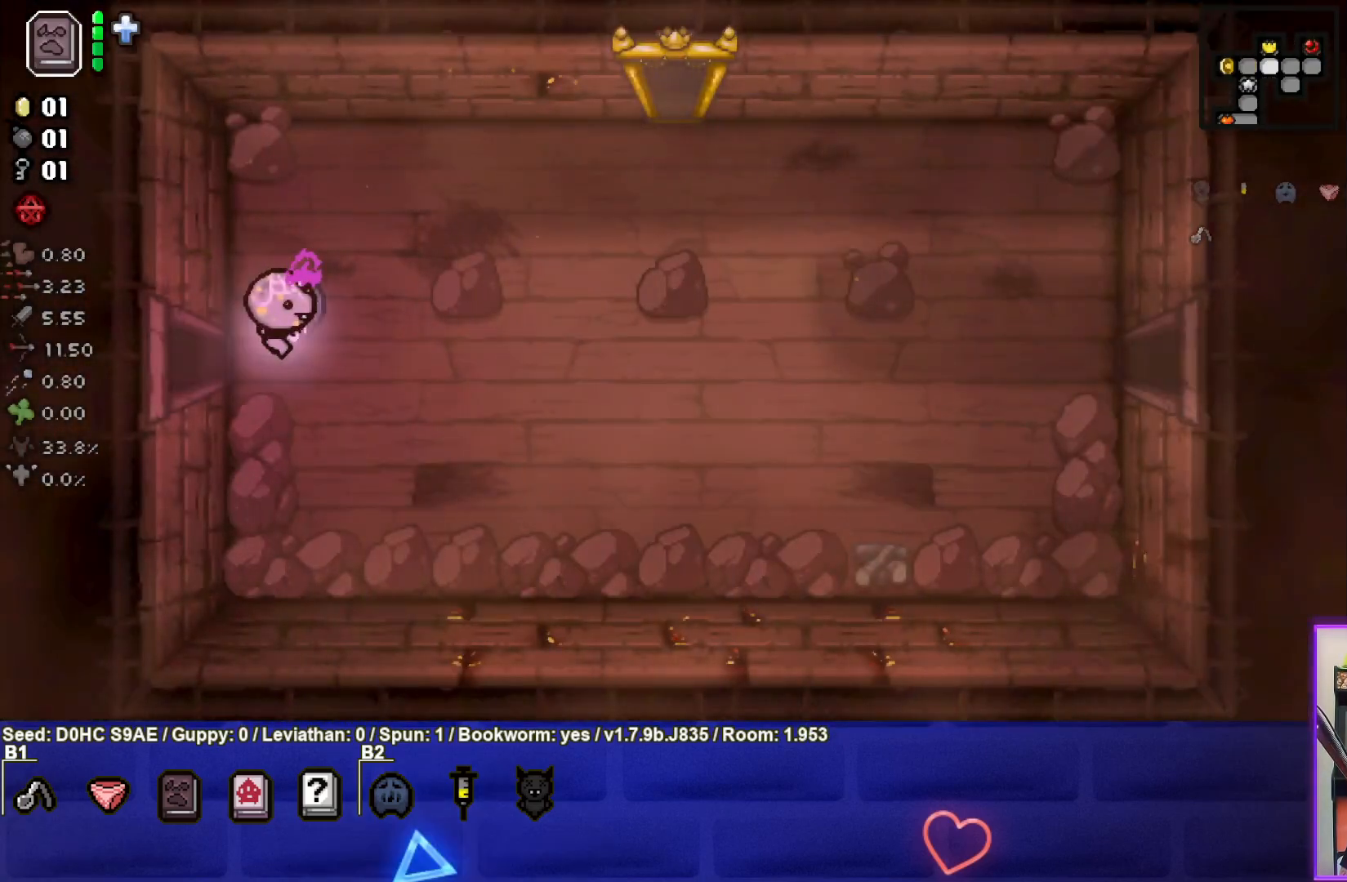
{"buttons": [], "left_stick": "right", "events": []}
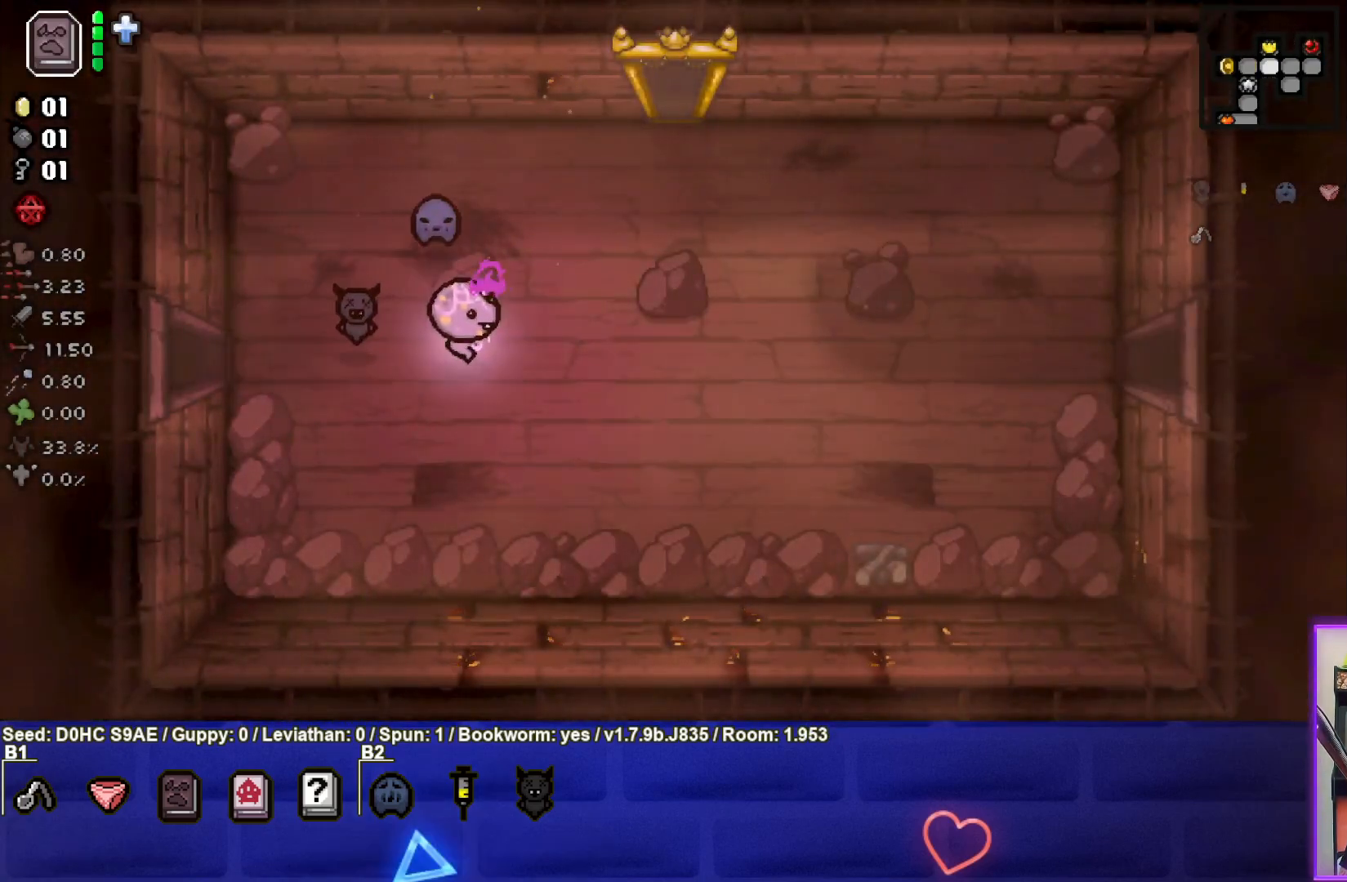
{"buttons": [], "left_stick": "right", "events": [[167, "CIRCLE", "down"], [283, "CIRCLE", "up"]]}
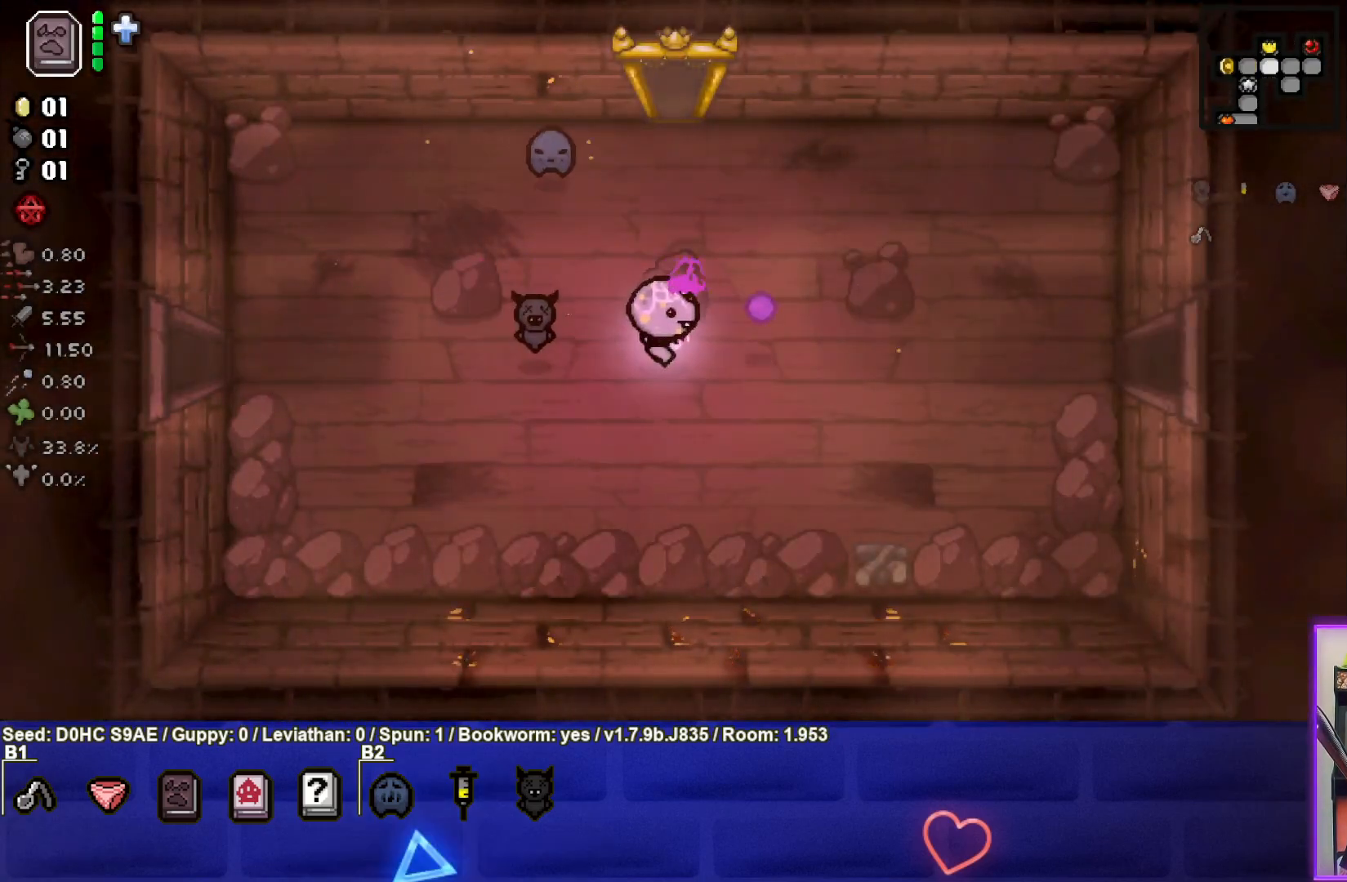
{"buttons": [], "left_stick": "left", "events": [[417, "left_stick", "center"], [483, "left_stick", "left"]]}
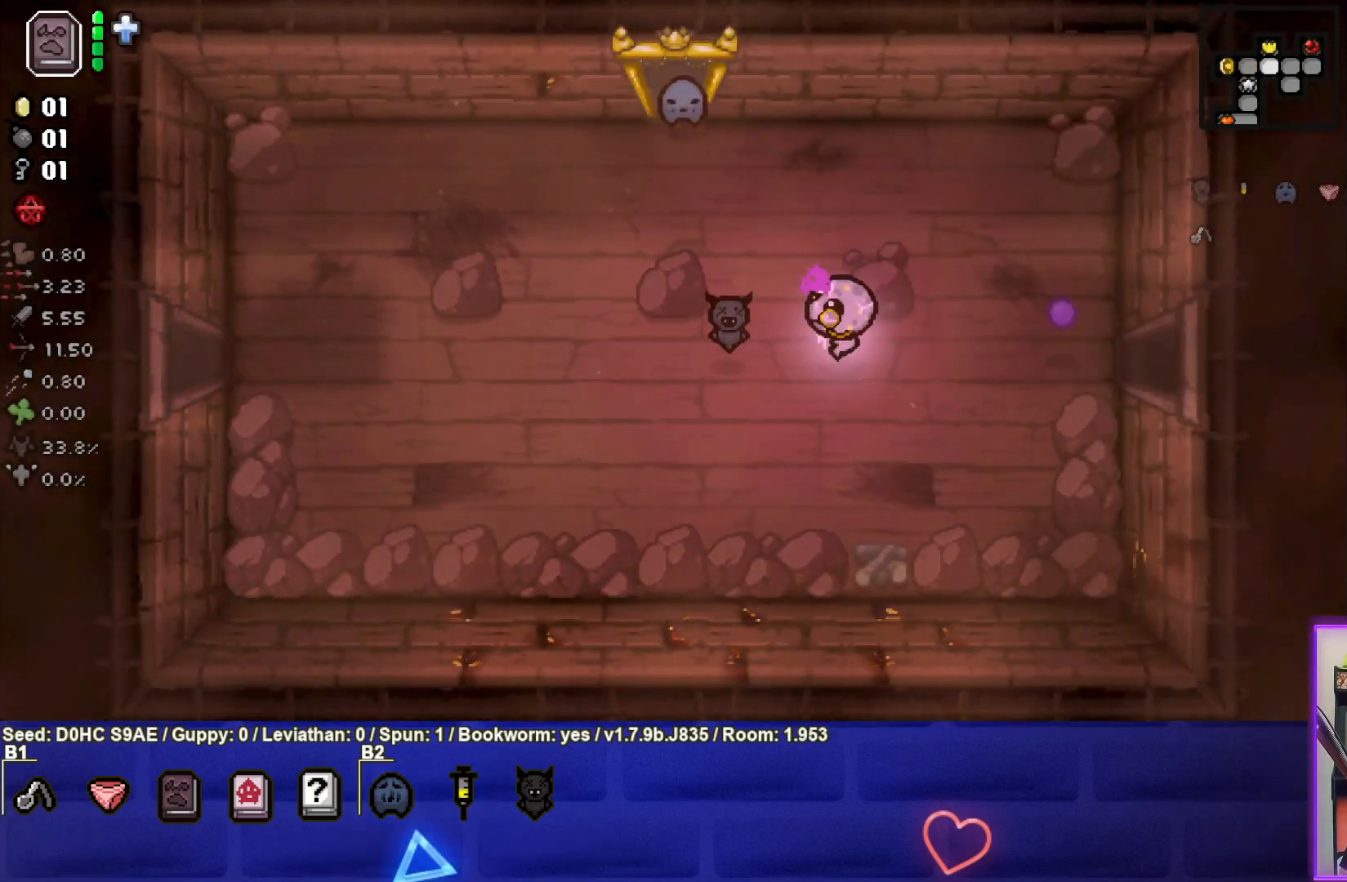
{"buttons": [], "left_stick": "left", "events": []}
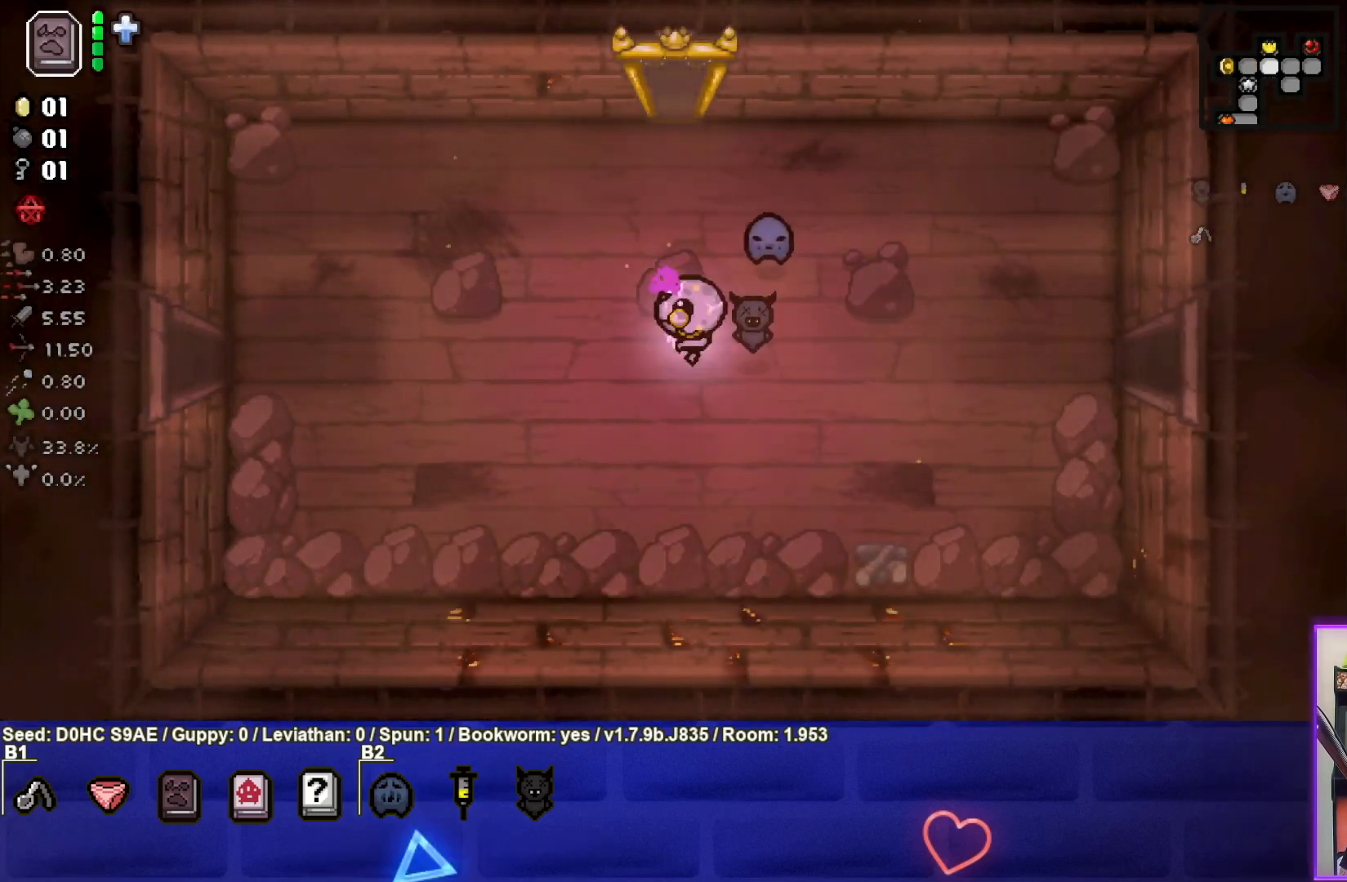
{"buttons": [], "left_stick": "up-left", "events": [[150, "left_stick", "up-left"]]}
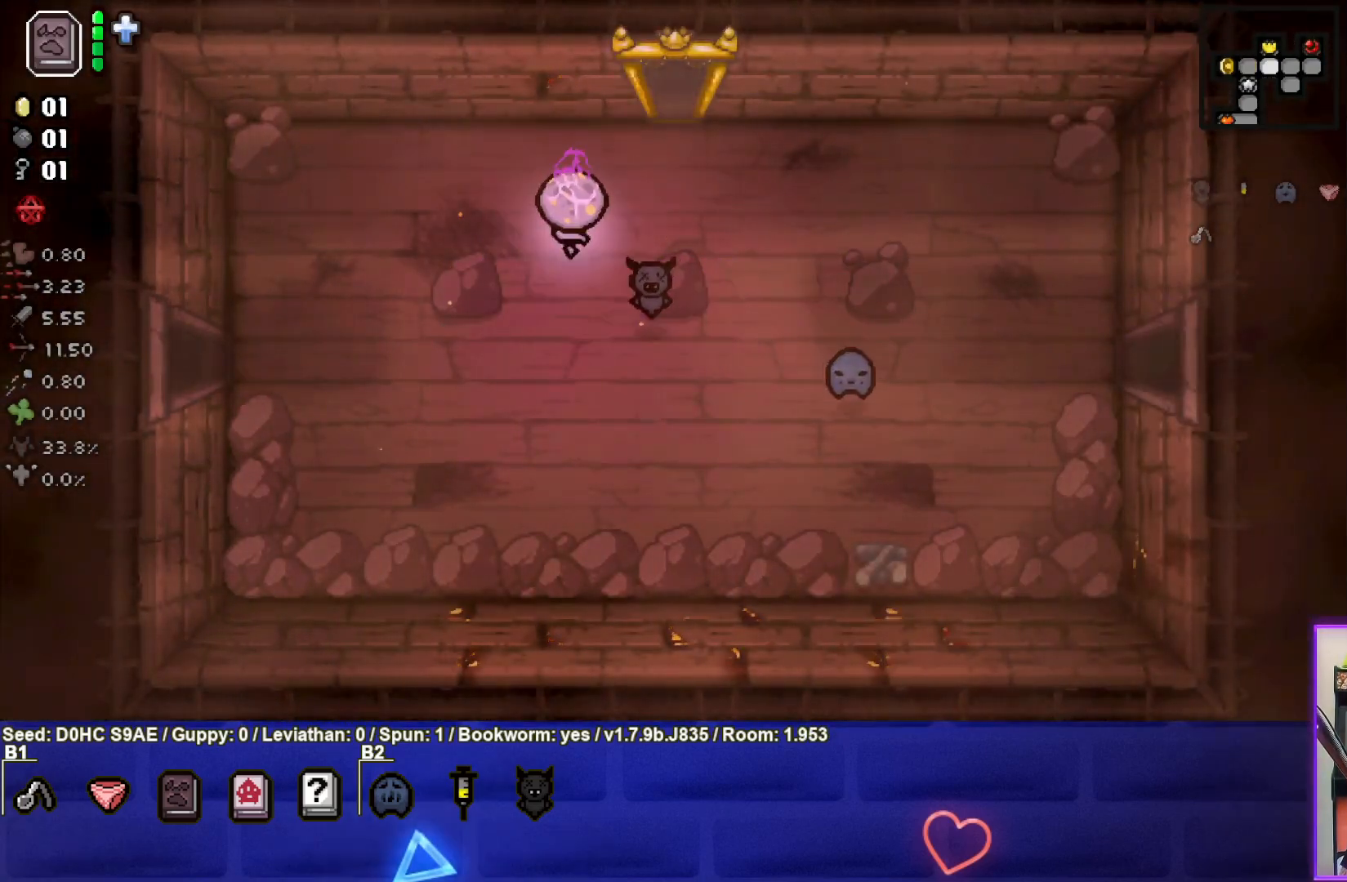
{"buttons": [], "left_stick": "down-left", "events": [[117, "left_stick", "left"], [233, "left_stick", "down-left"]]}
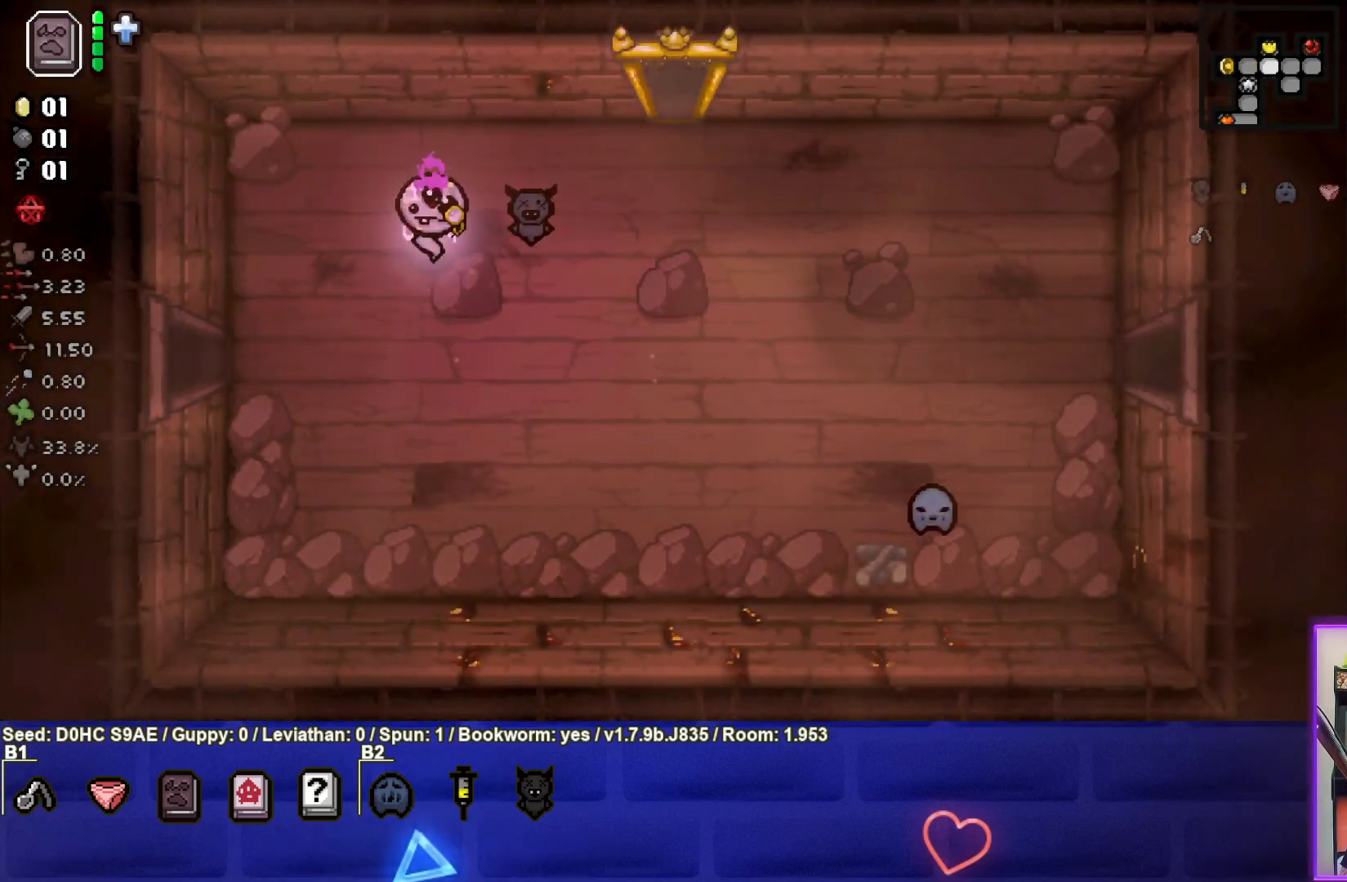
{"buttons": [], "left_stick": "left", "events": [[183, "left_stick", "left"]]}
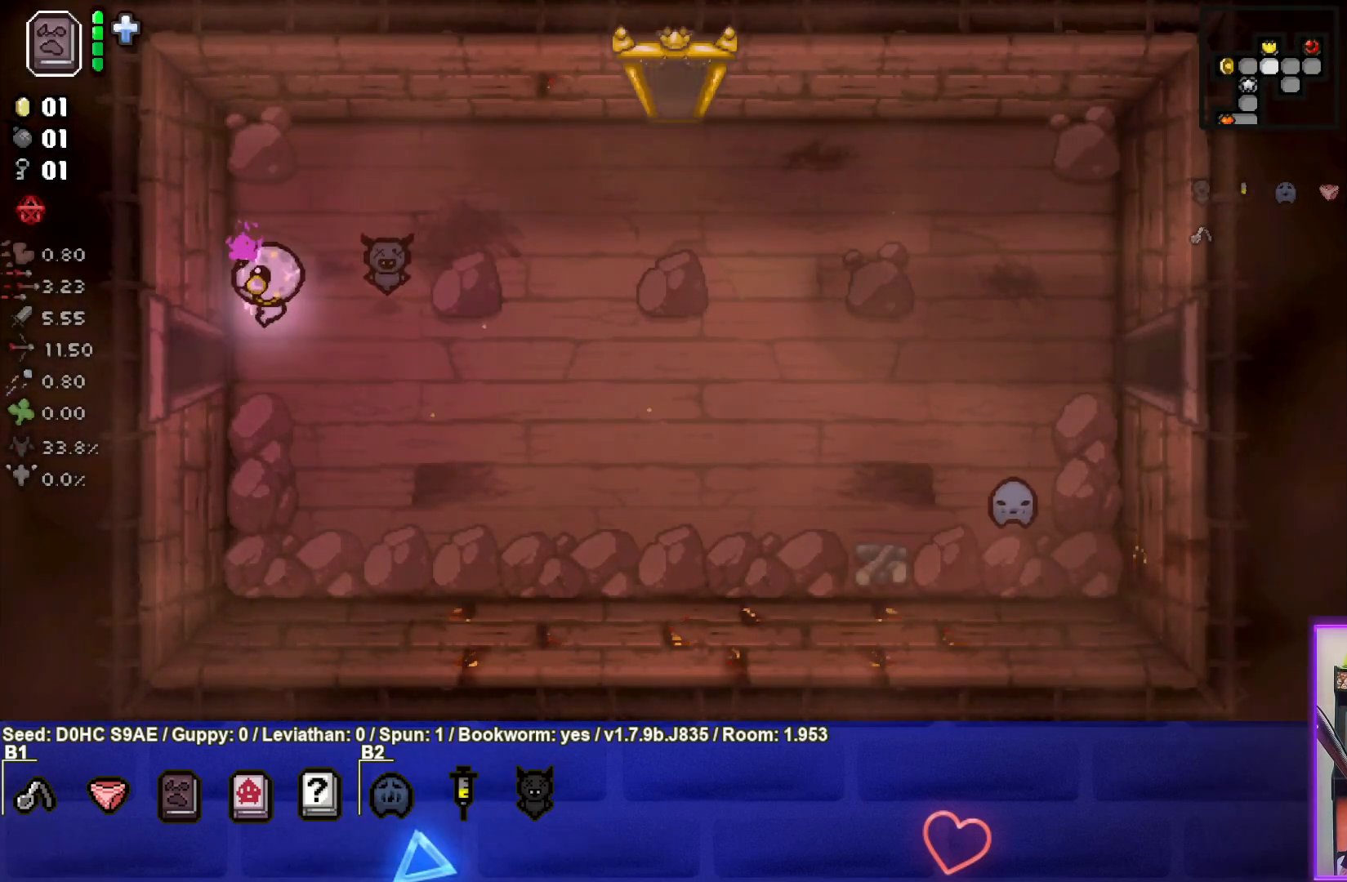
{"buttons": [], "left_stick": "center", "events": [[283, "left_stick", "center"]]}
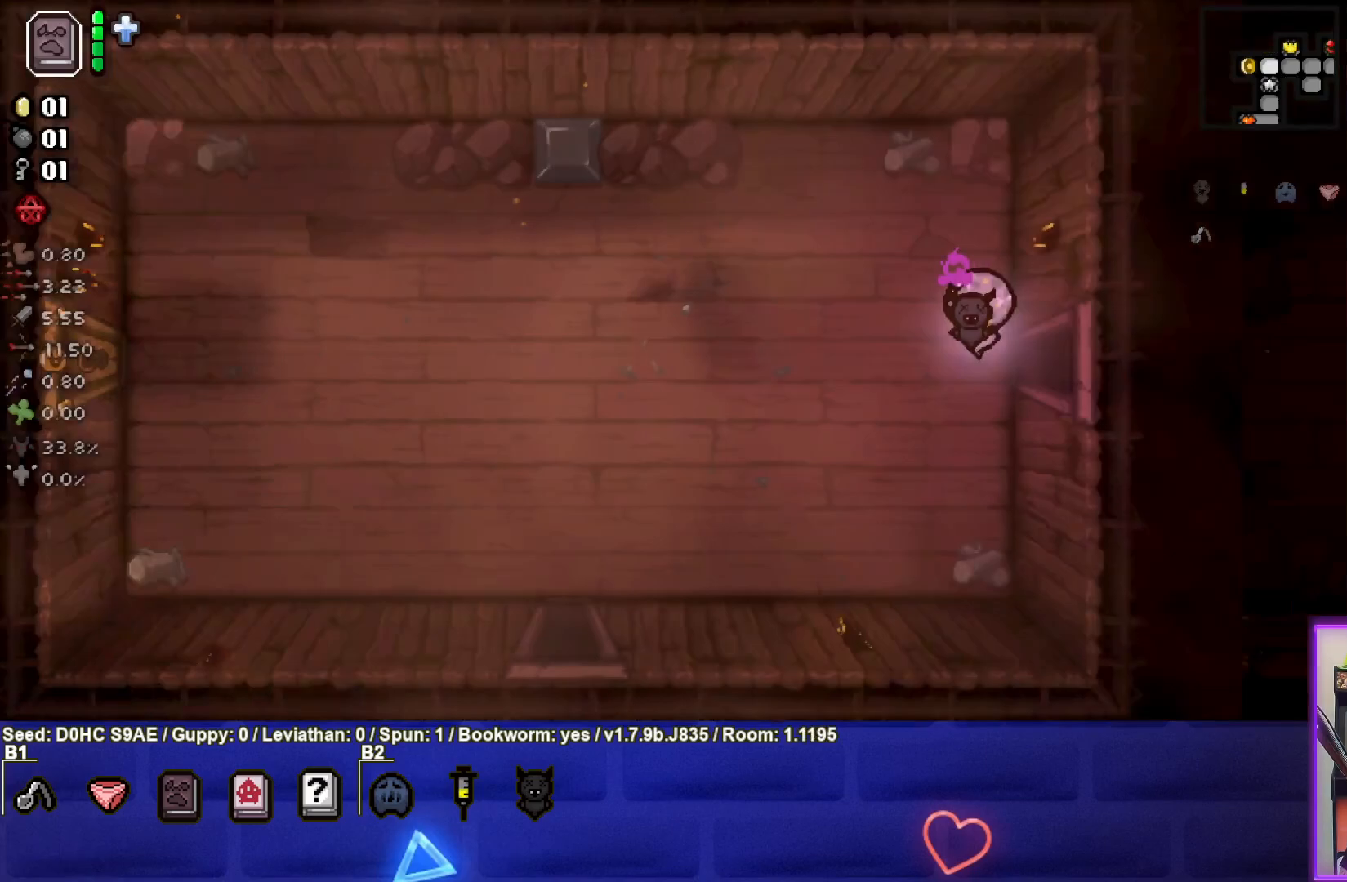
{"buttons": [], "left_stick": "right", "events": [[67, "left_stick", "right"]]}
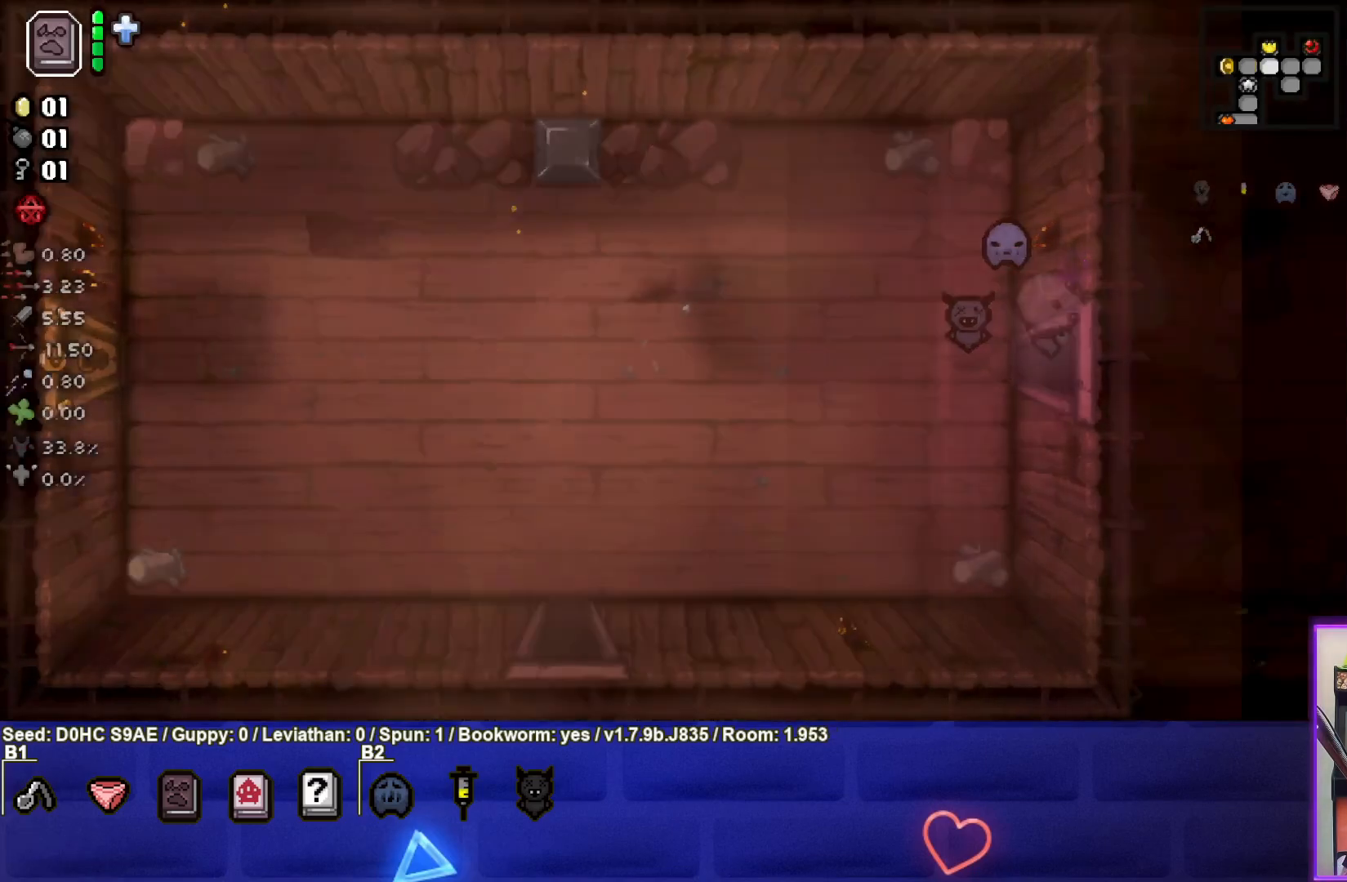
{"buttons": [], "left_stick": "right", "events": [[317, "left_stick", "center"], [500, "left_stick", "right"]]}
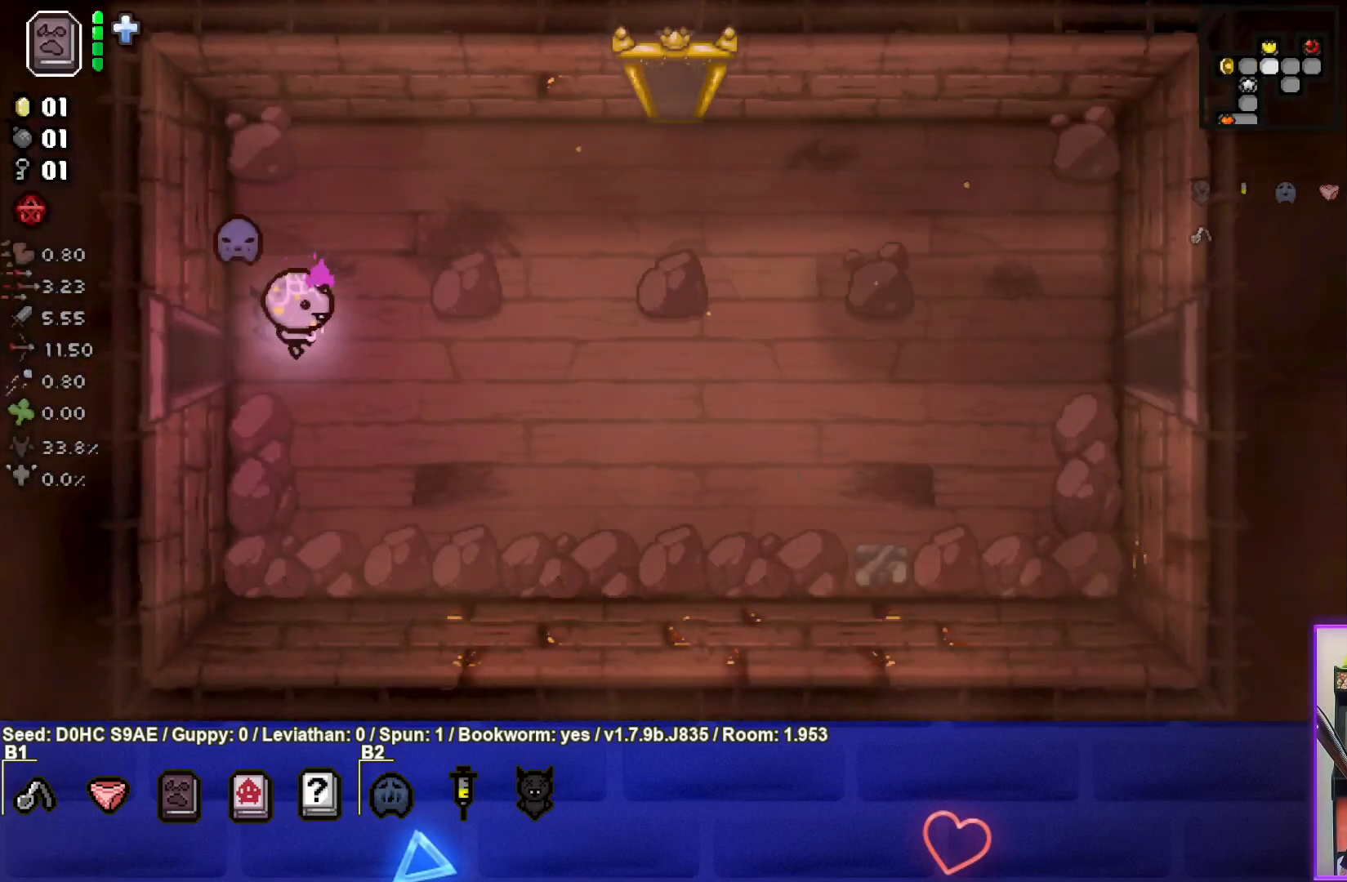
{"buttons": [], "left_stick": "right", "events": []}
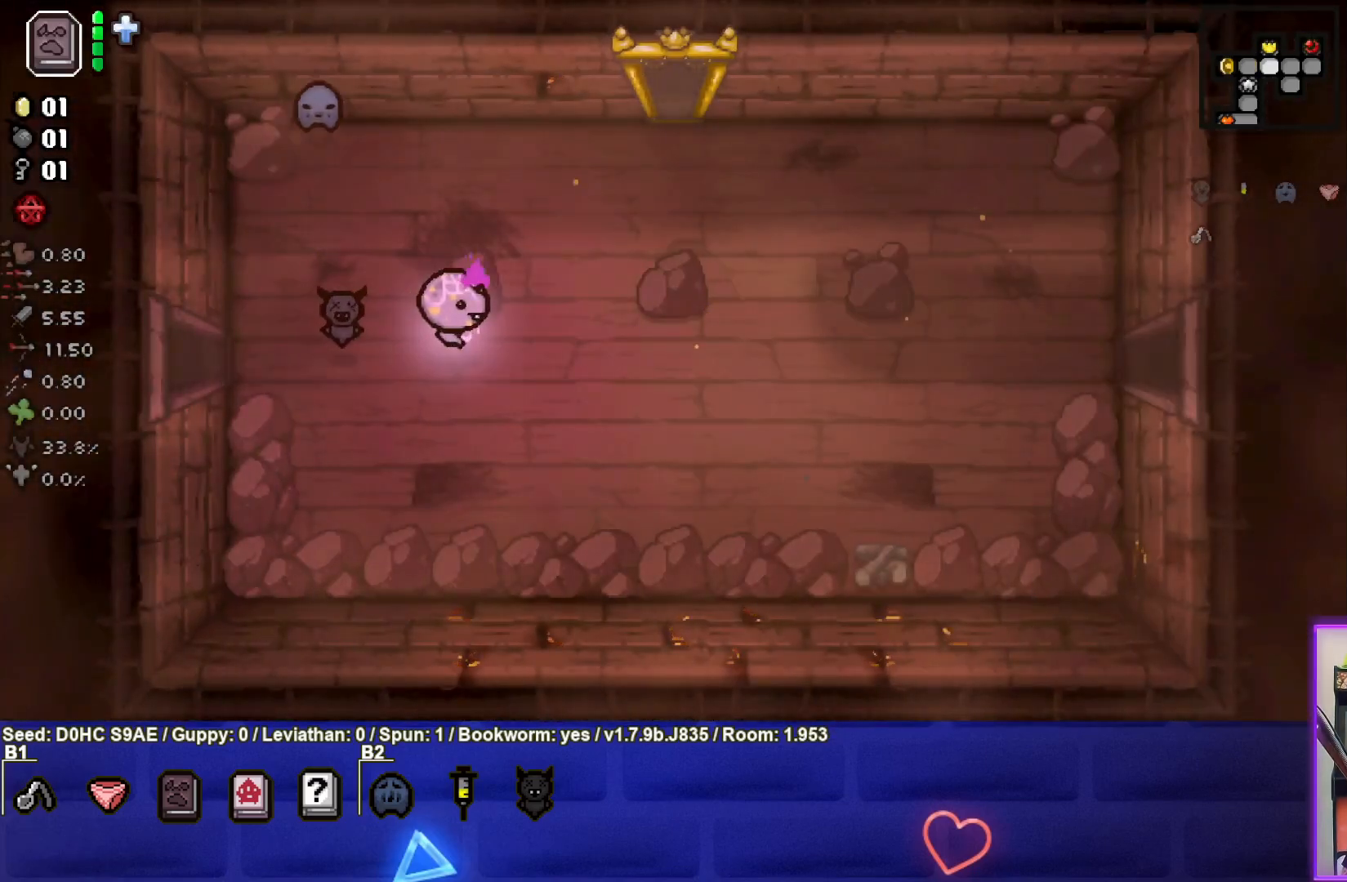
{"buttons": [], "left_stick": "right", "events": []}
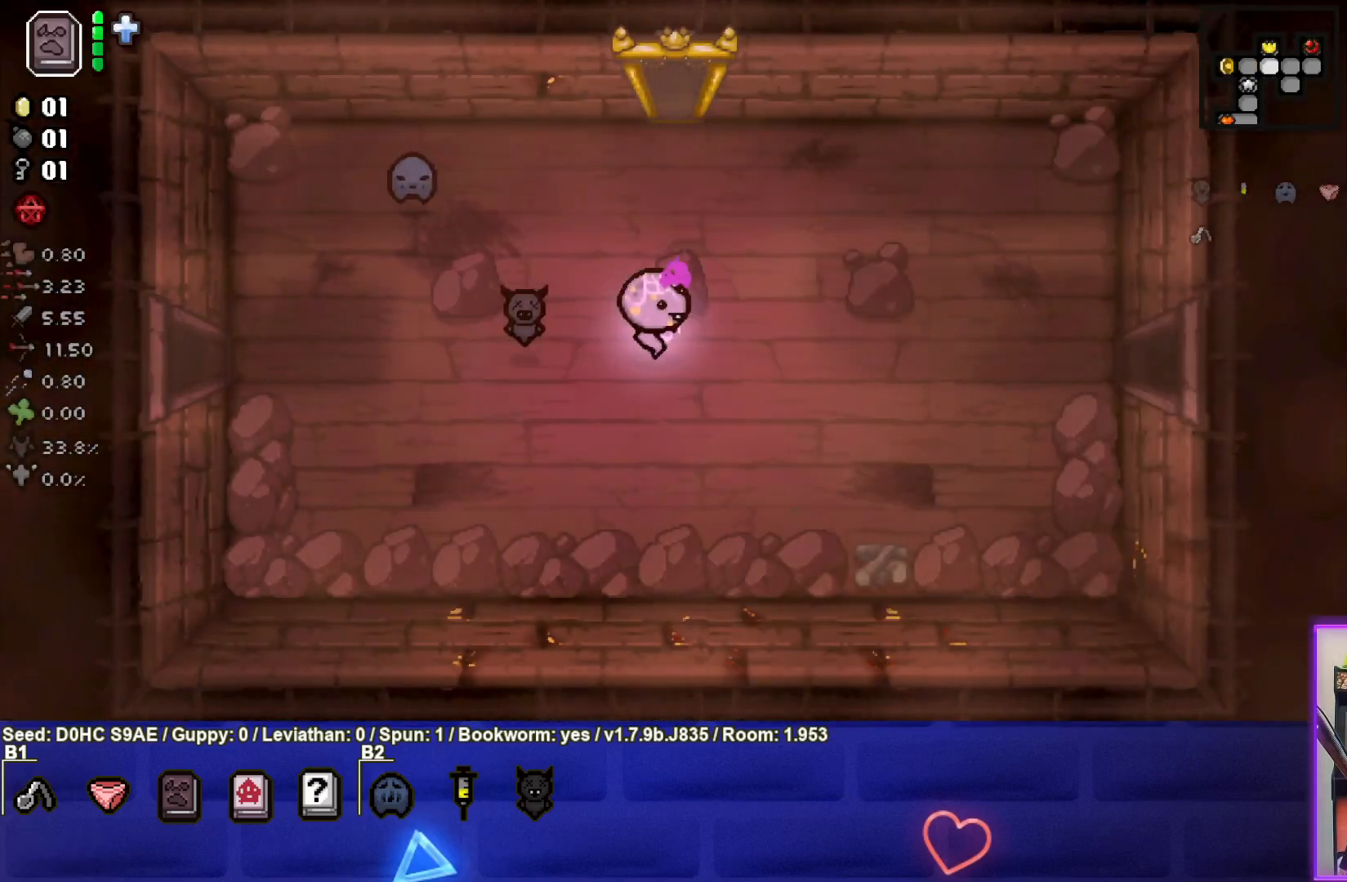
{"buttons": ["SQUARE"], "left_stick": "left", "events": [[133, "left_stick", "center"], [200, "left_stick", "left"], [467, "SQUARE", "down"]]}
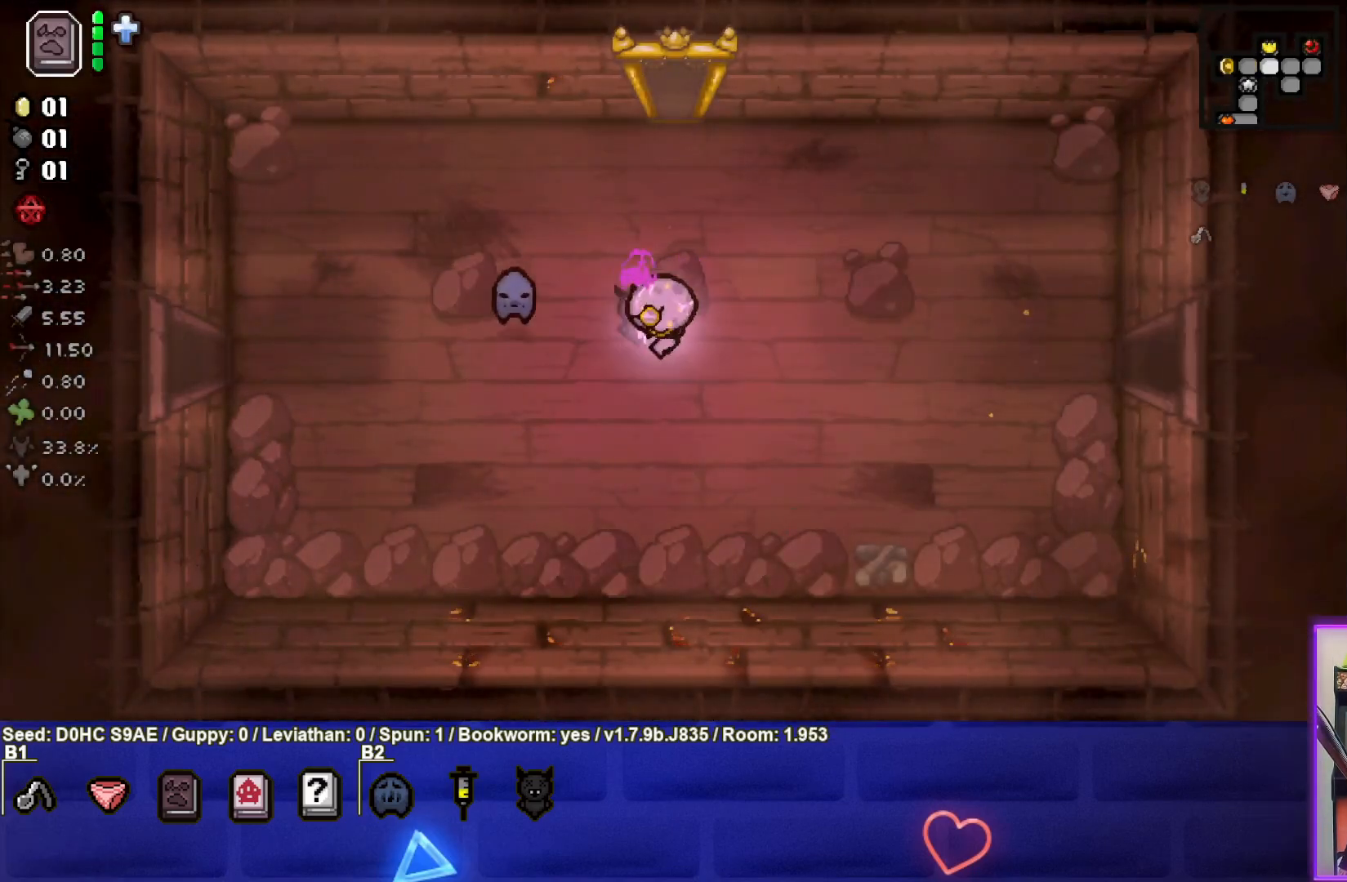
{"buttons": [], "left_stick": "left", "events": [[100, "SQUARE", "up"]]}
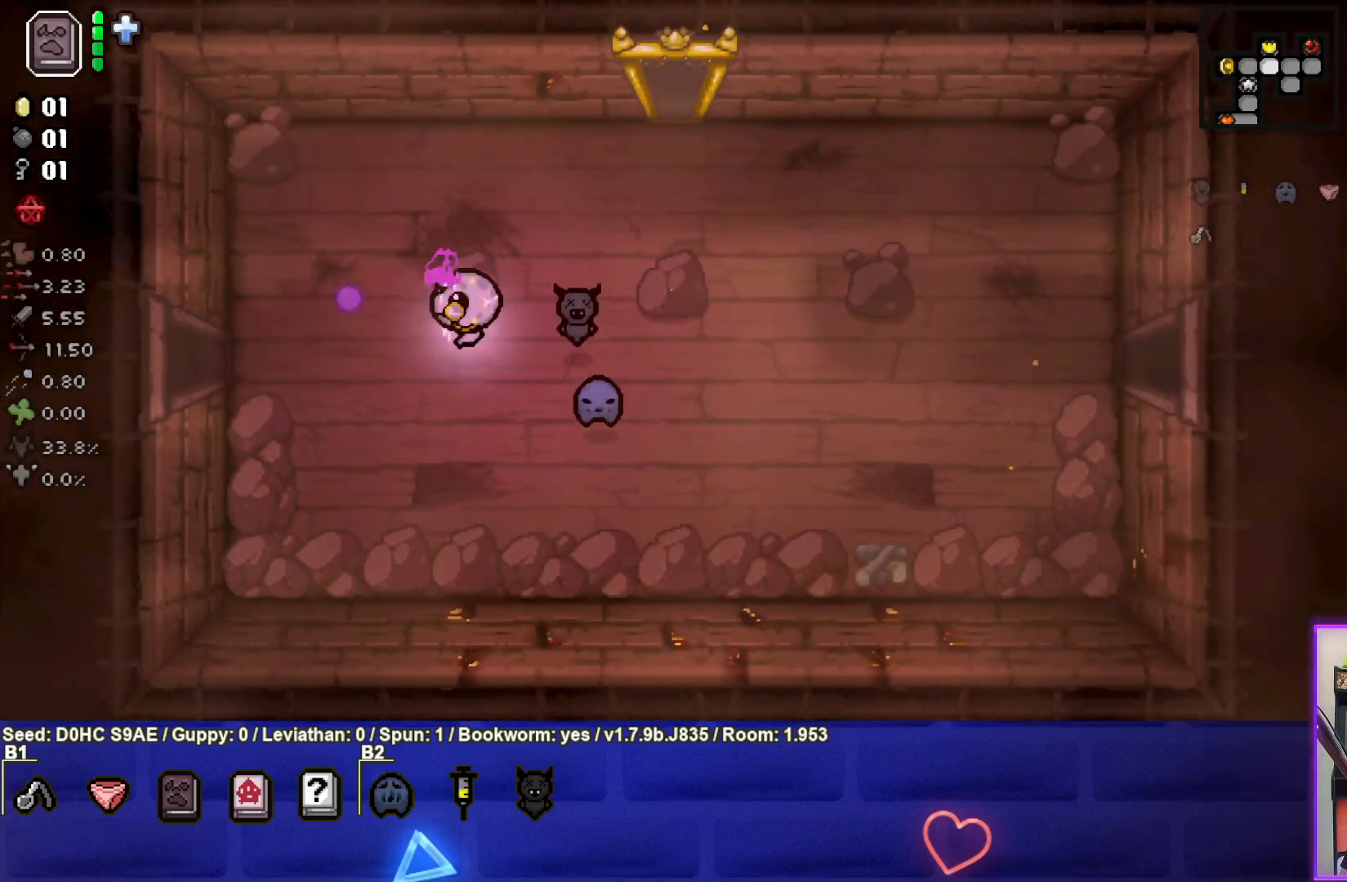
{"buttons": [], "left_stick": "left", "events": []}
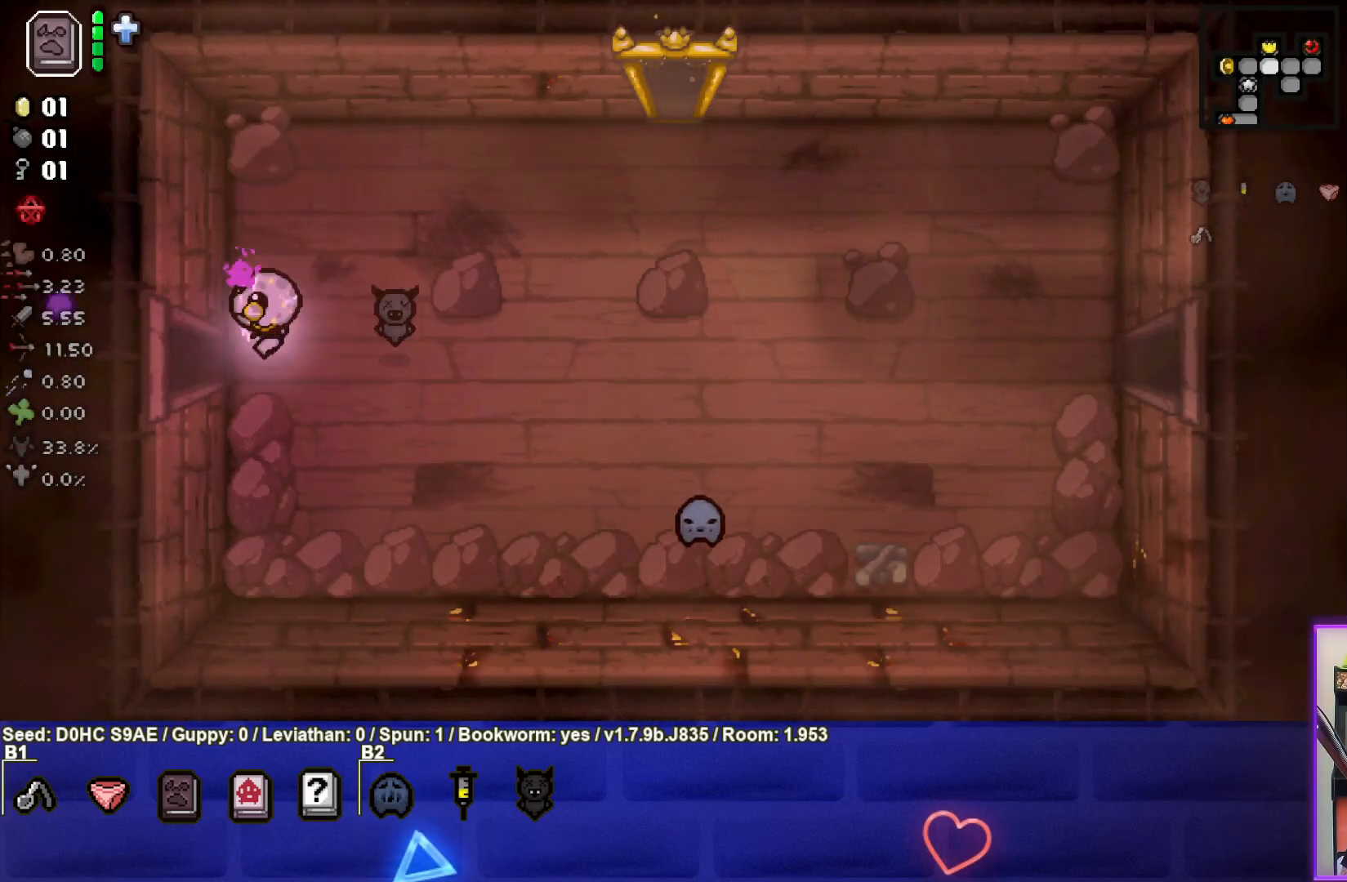
{"buttons": [], "left_stick": "left", "events": [[217, "left_stick", "center"], [467, "left_stick", "left"]]}
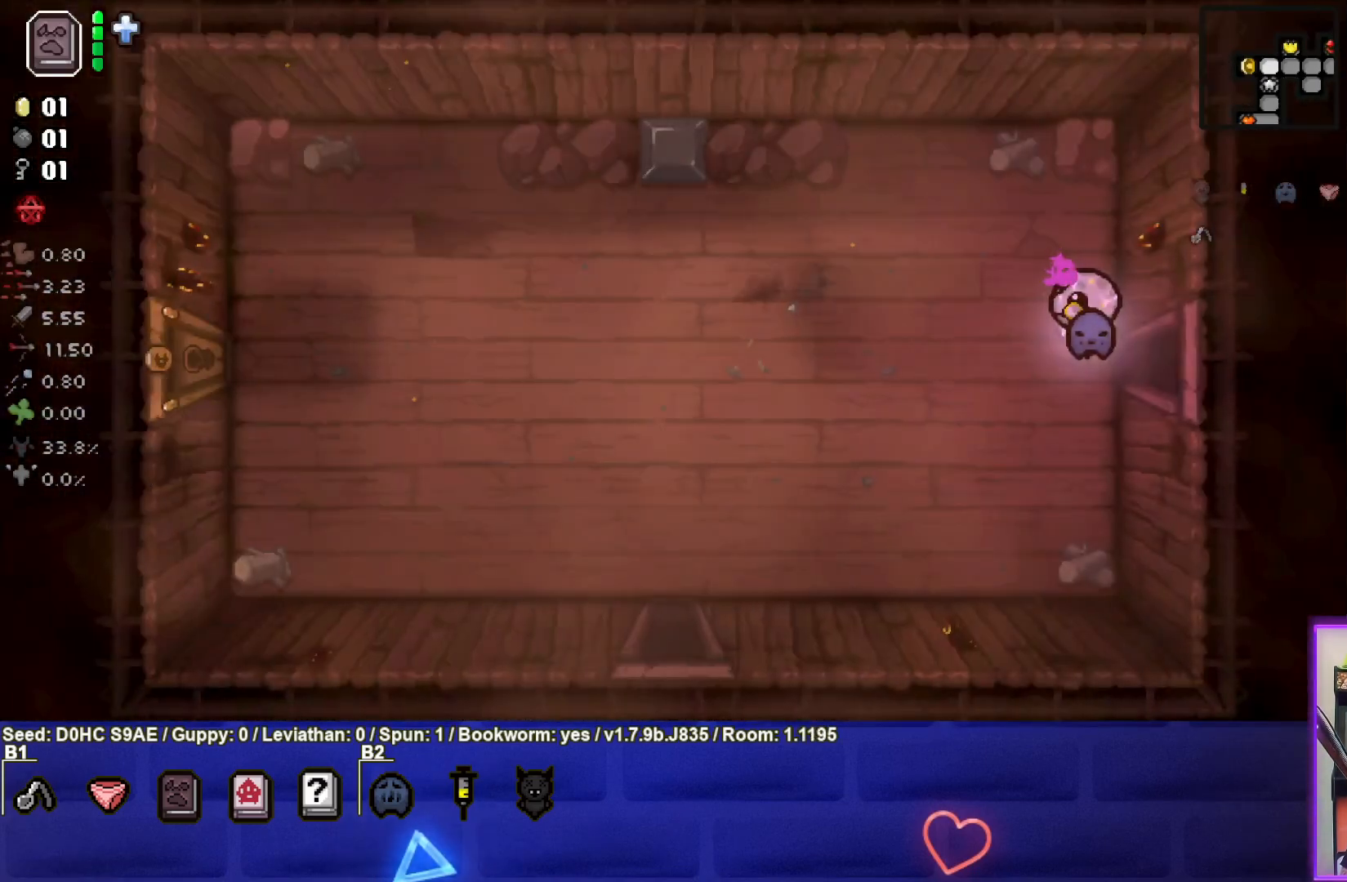
{"buttons": [], "left_stick": "left", "events": []}
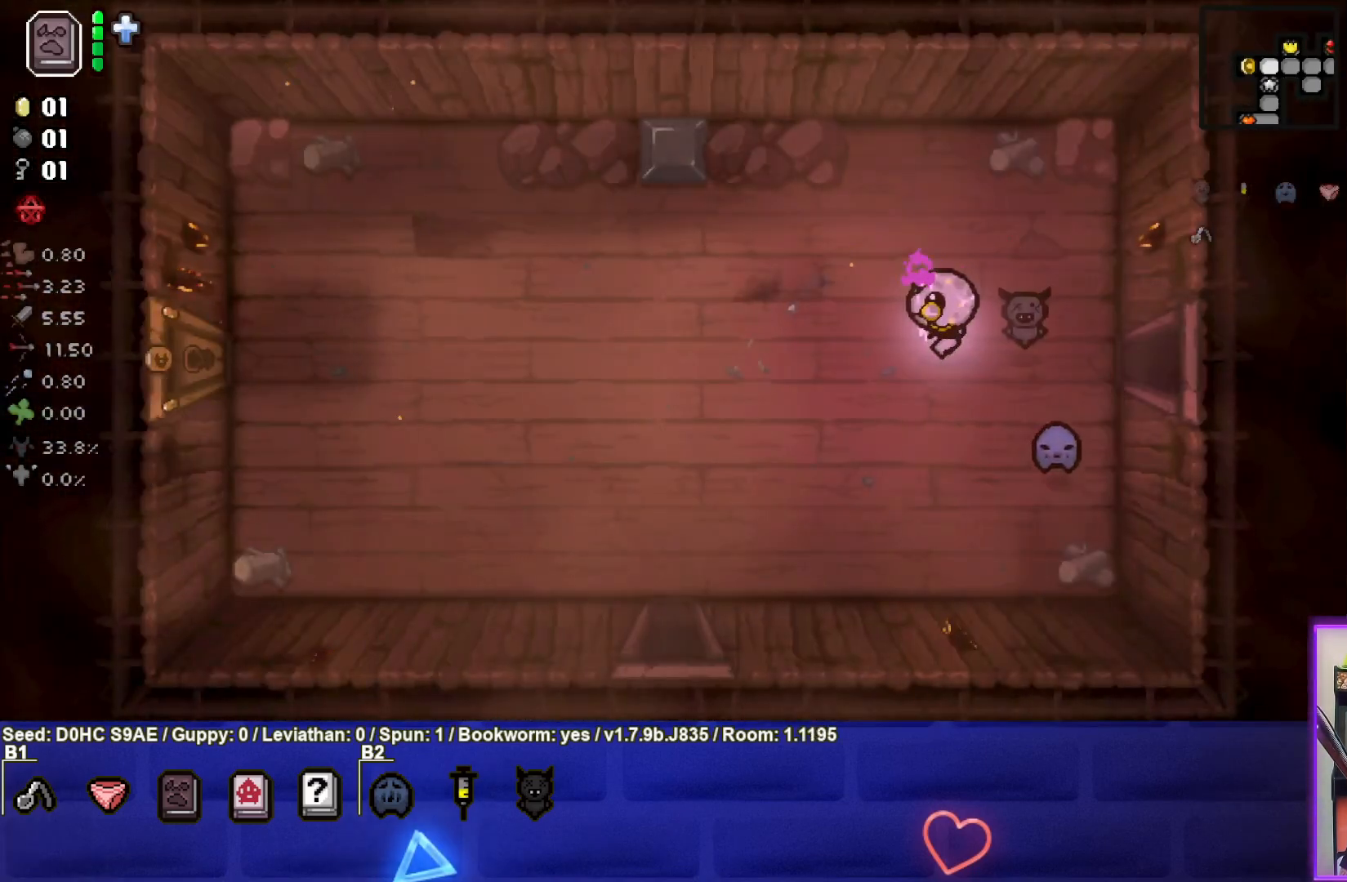
{"buttons": [], "left_stick": "left", "events": []}
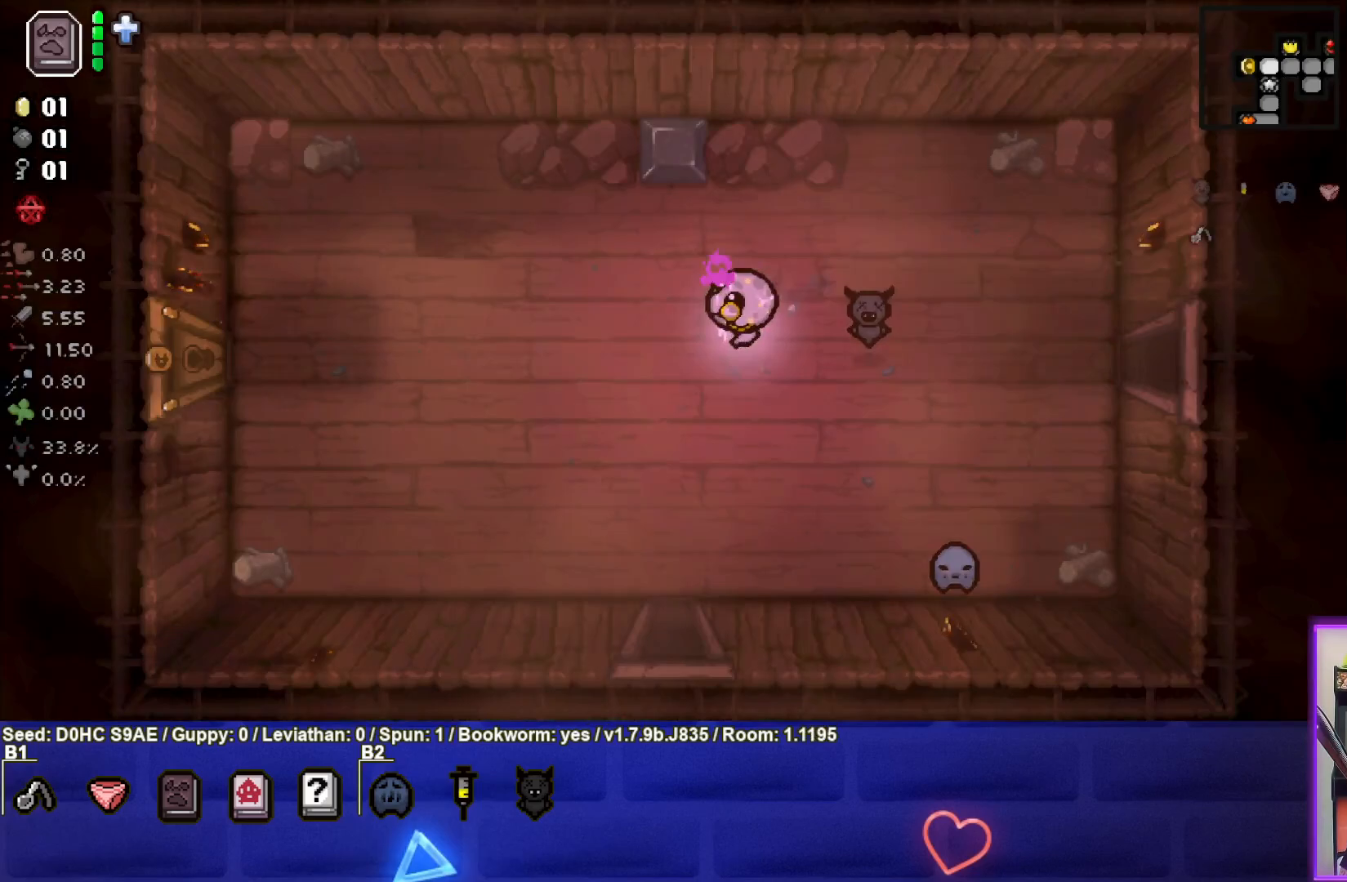
{"buttons": [], "left_stick": "center", "events": [[67, "left_stick", "center"]]}
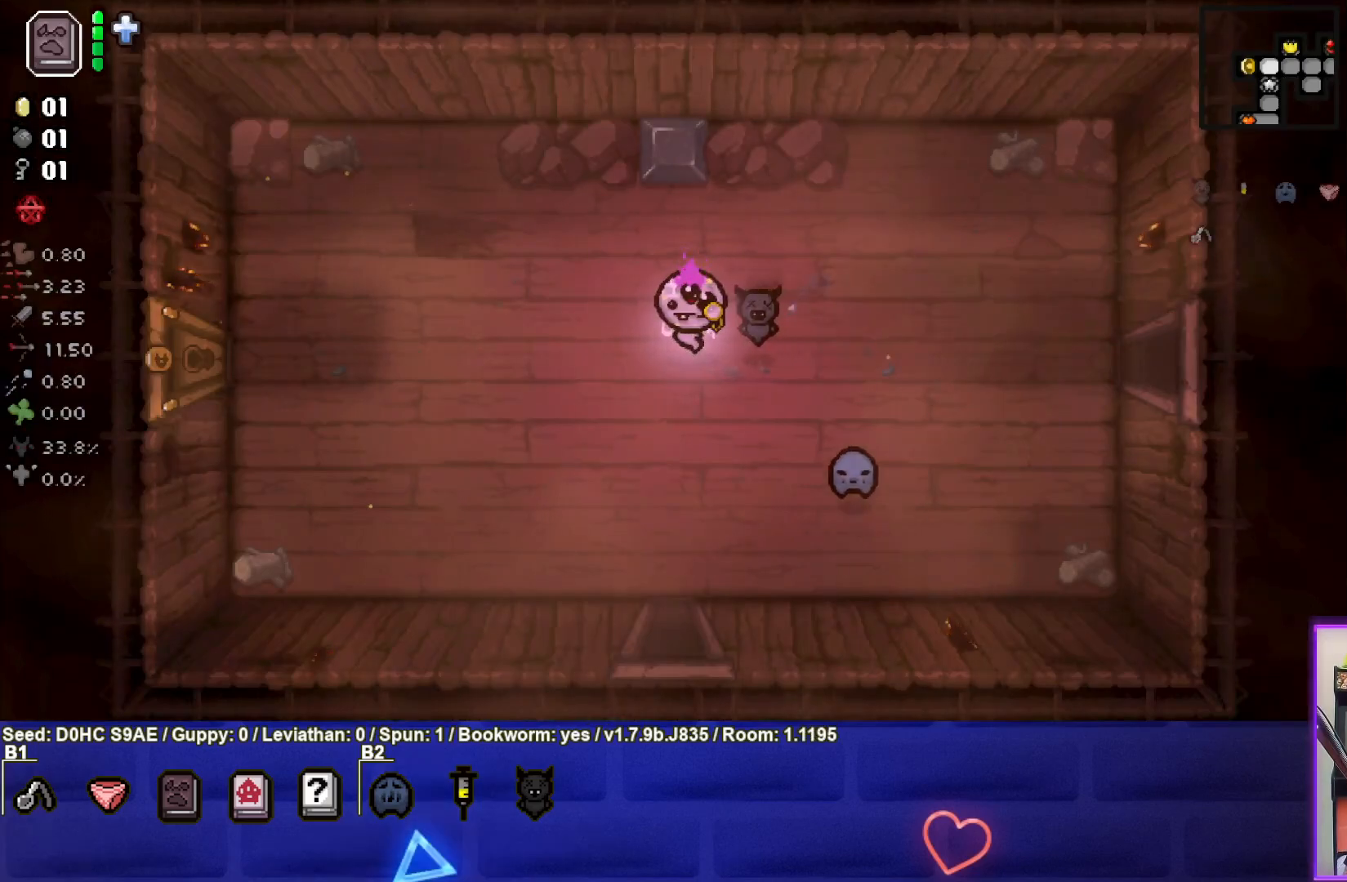
{"buttons": [], "left_stick": "center", "events": []}
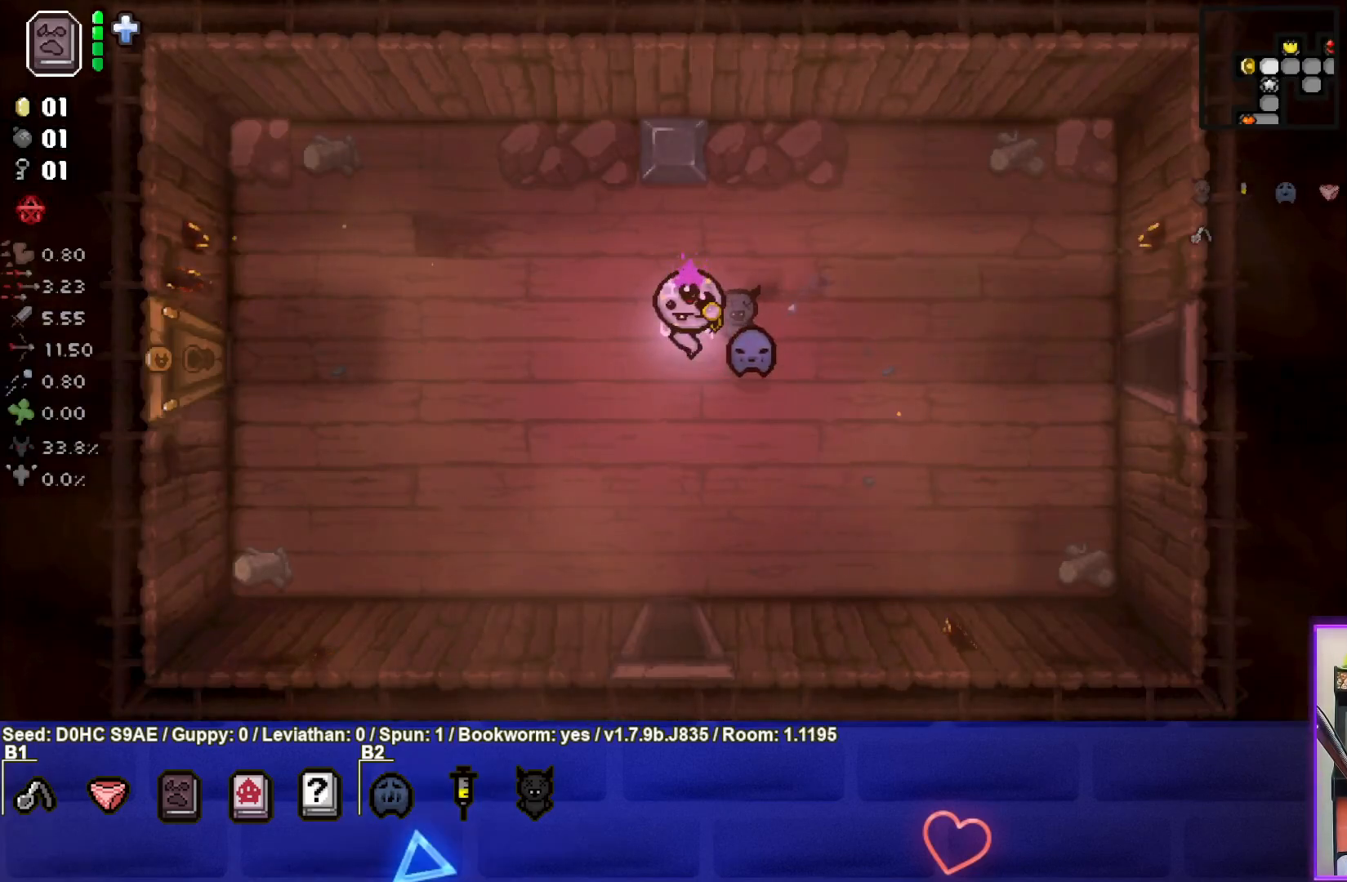
{"buttons": [], "left_stick": "center", "events": []}
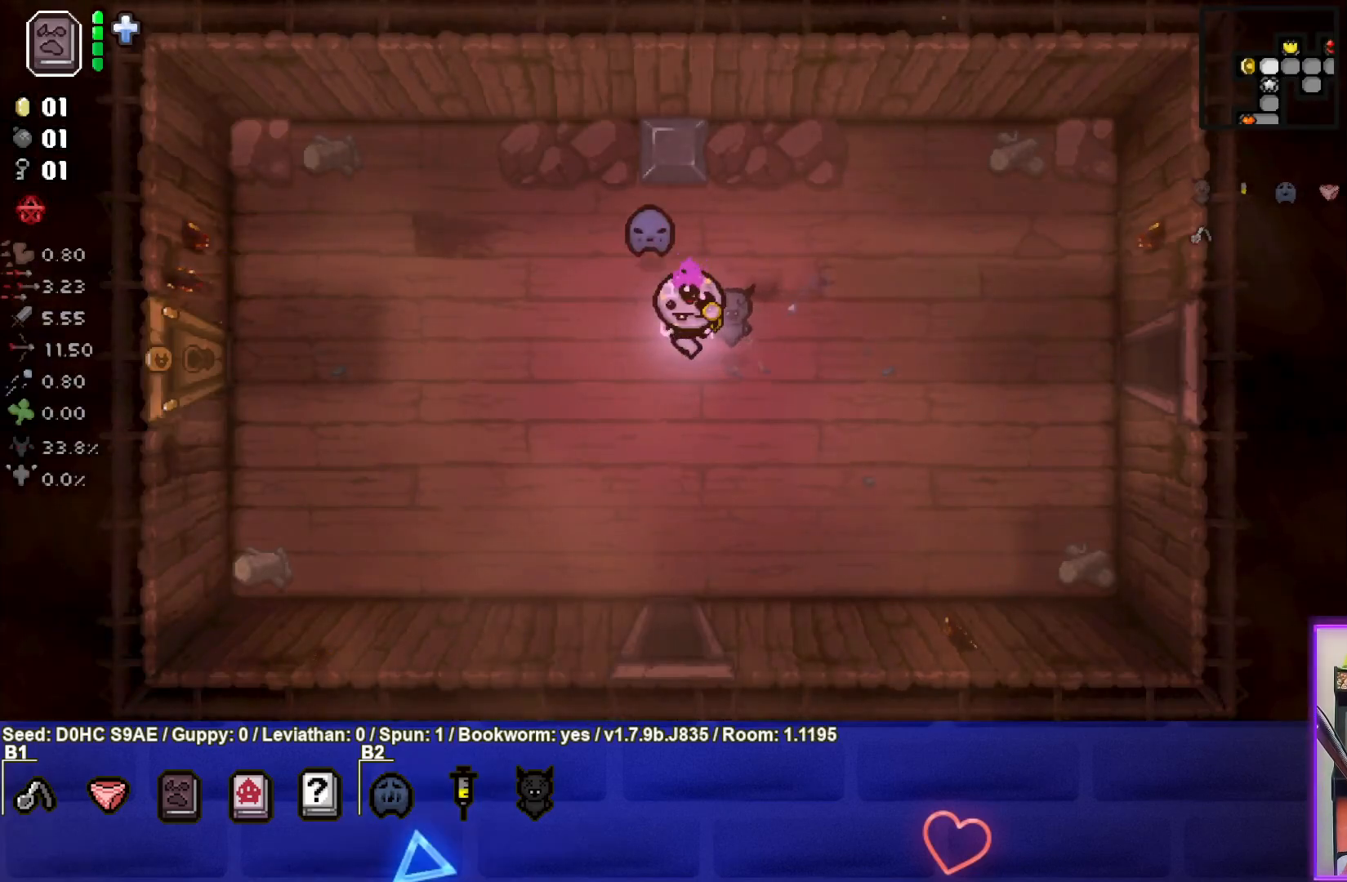
{"buttons": [], "left_stick": "left", "events": [[250, "left_stick", "left"]]}
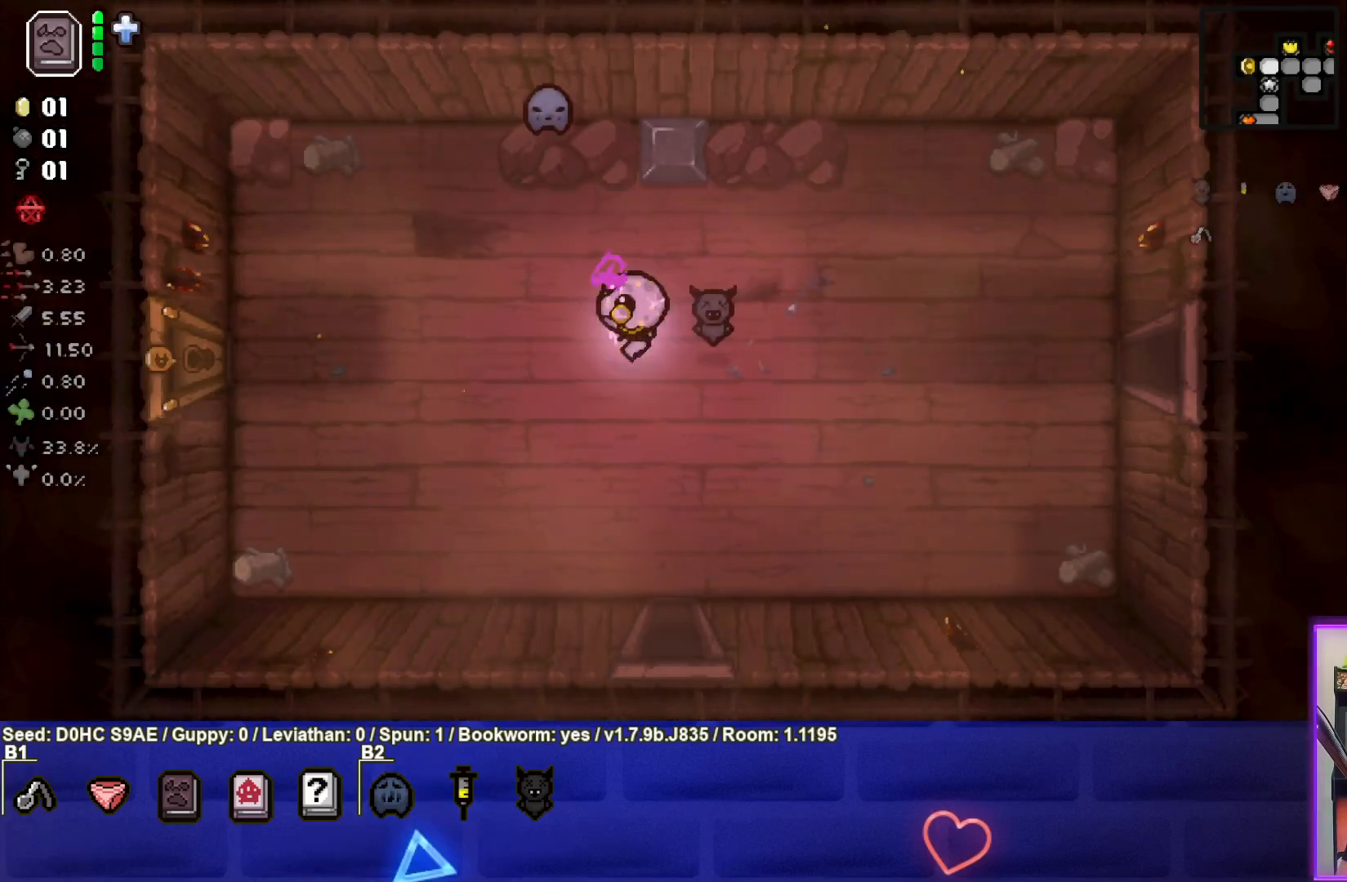
{"buttons": [], "left_stick": "down-right", "events": [[33, "left_stick", "center"], [333, "left_stick", "down-right"]]}
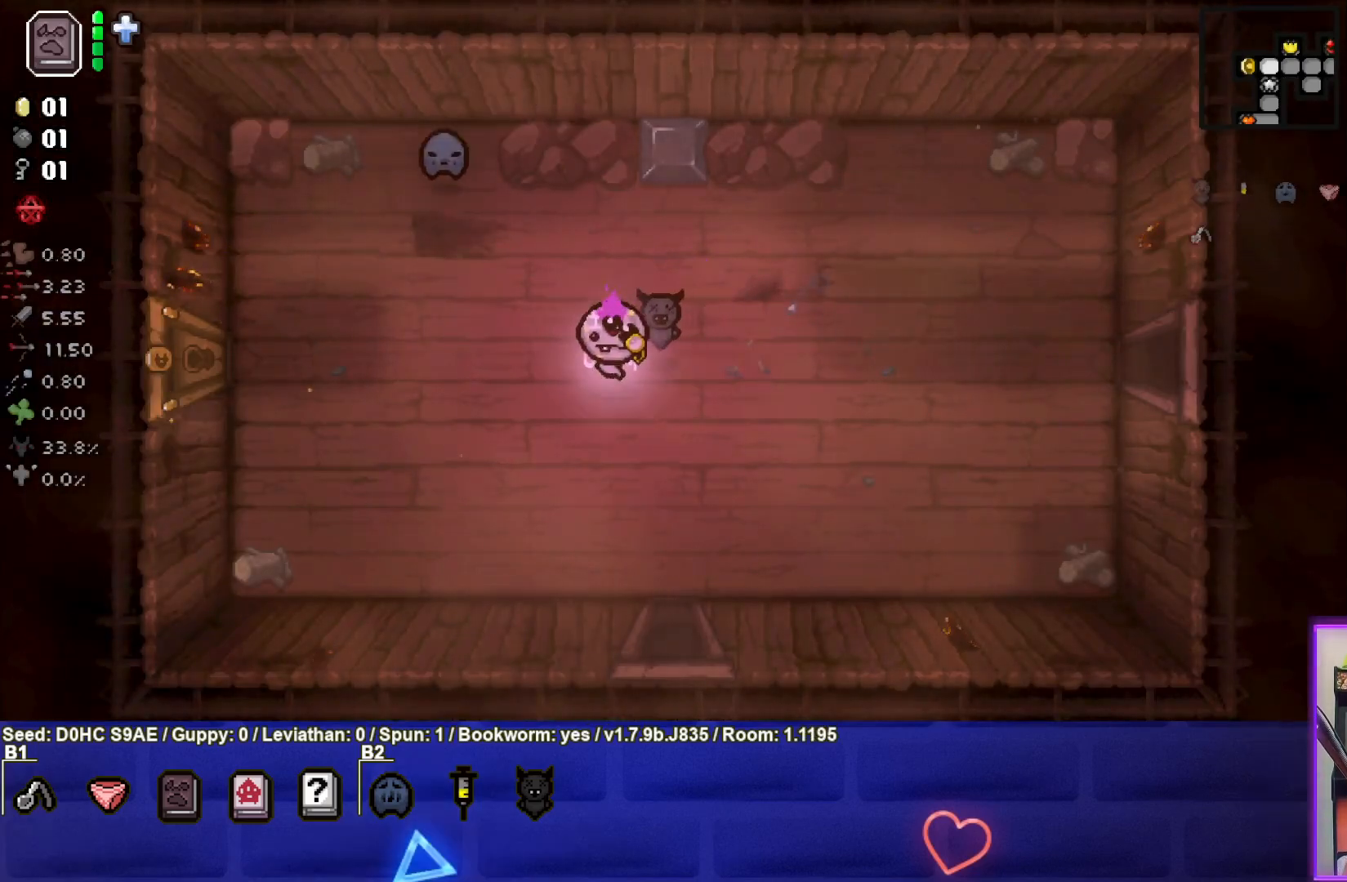
{"buttons": [], "left_stick": "down", "events": [[400, "left_stick", "down"]]}
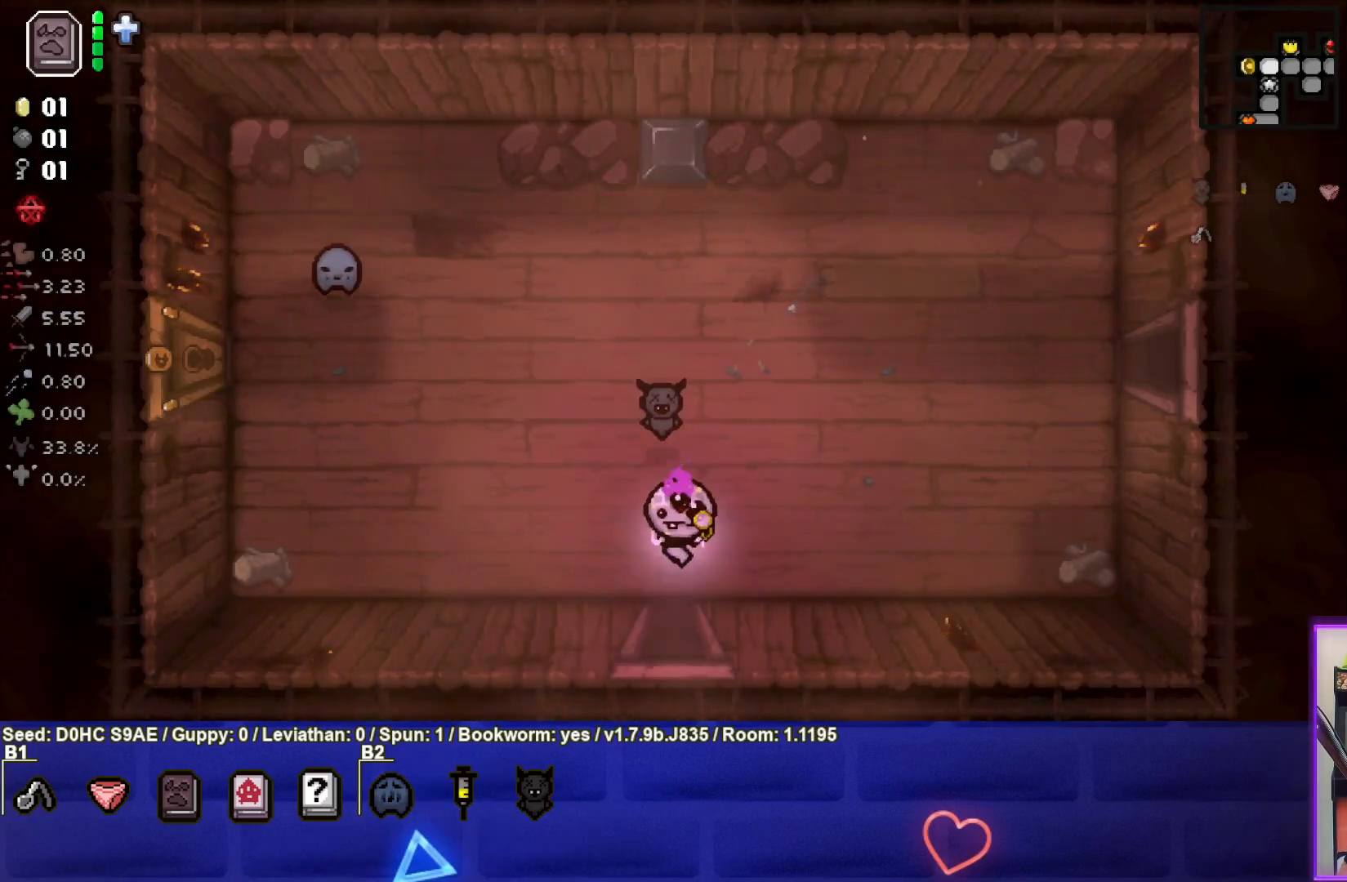
{"buttons": [], "left_stick": "center", "events": [[400, "left_stick", "center"]]}
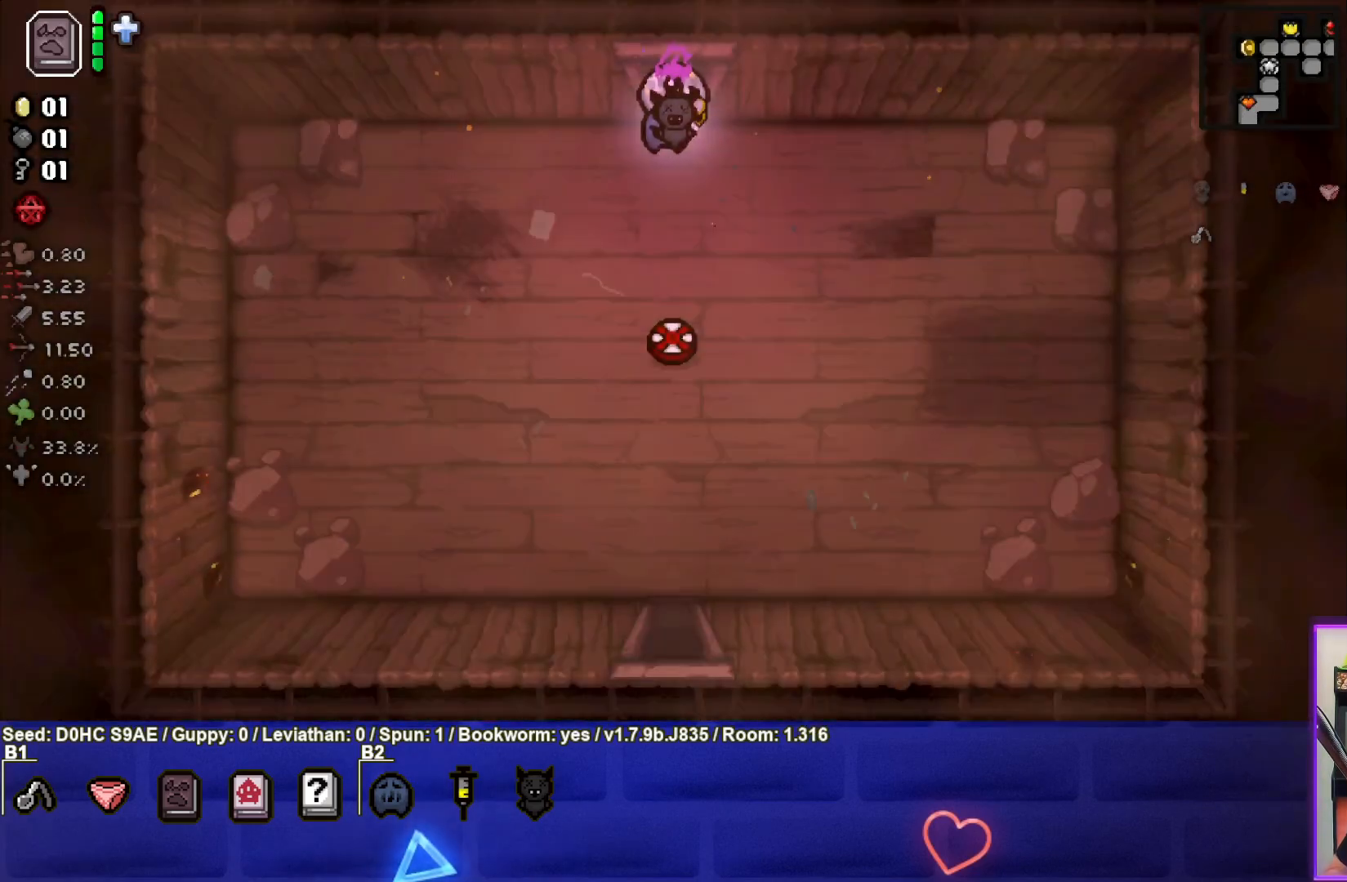
{"buttons": [], "left_stick": "down-left", "events": [[67, "left_stick", "down-left"]]}
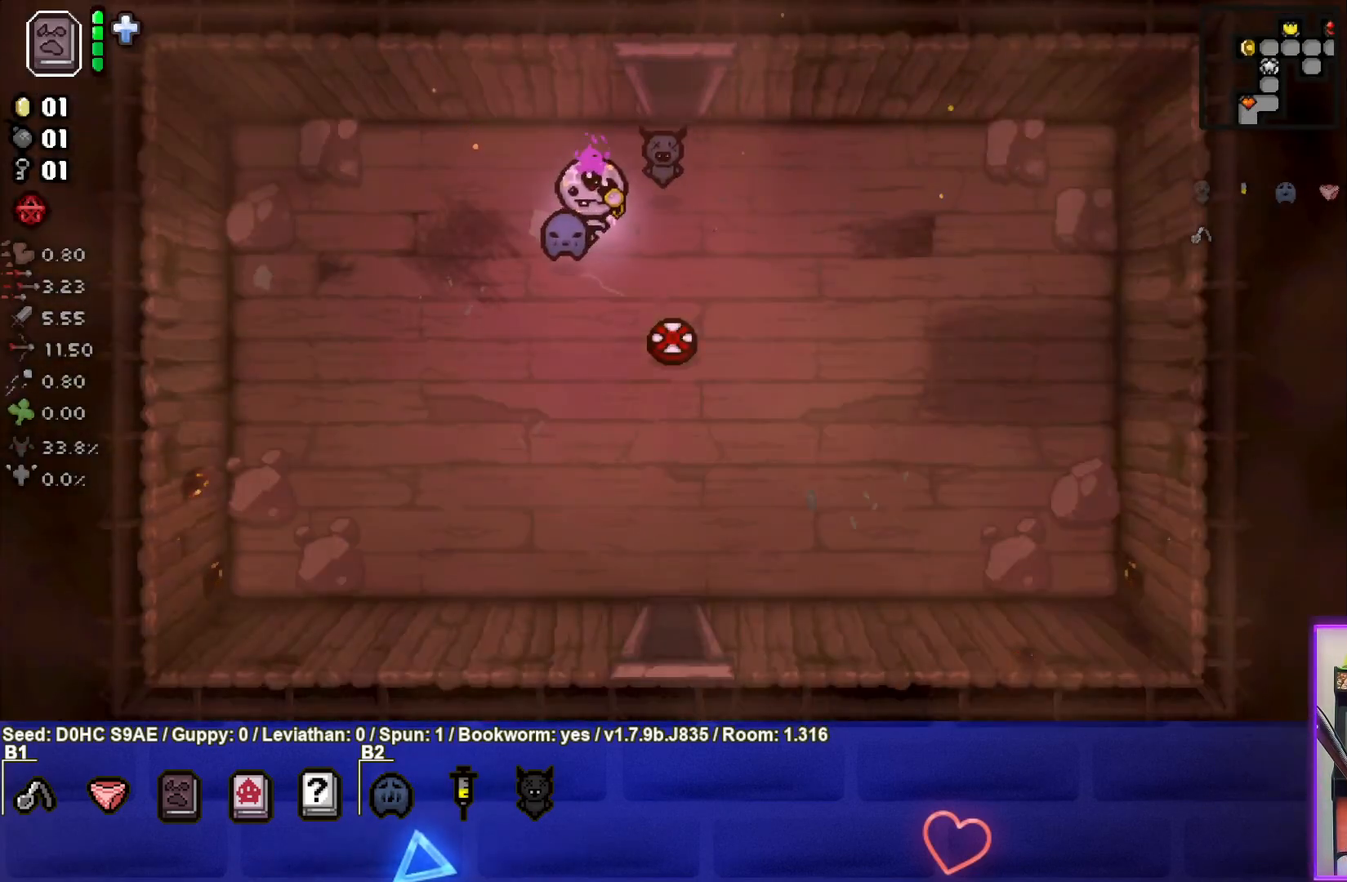
{"buttons": [], "left_stick": "down-right", "events": [[317, "left_stick", "down-right"]]}
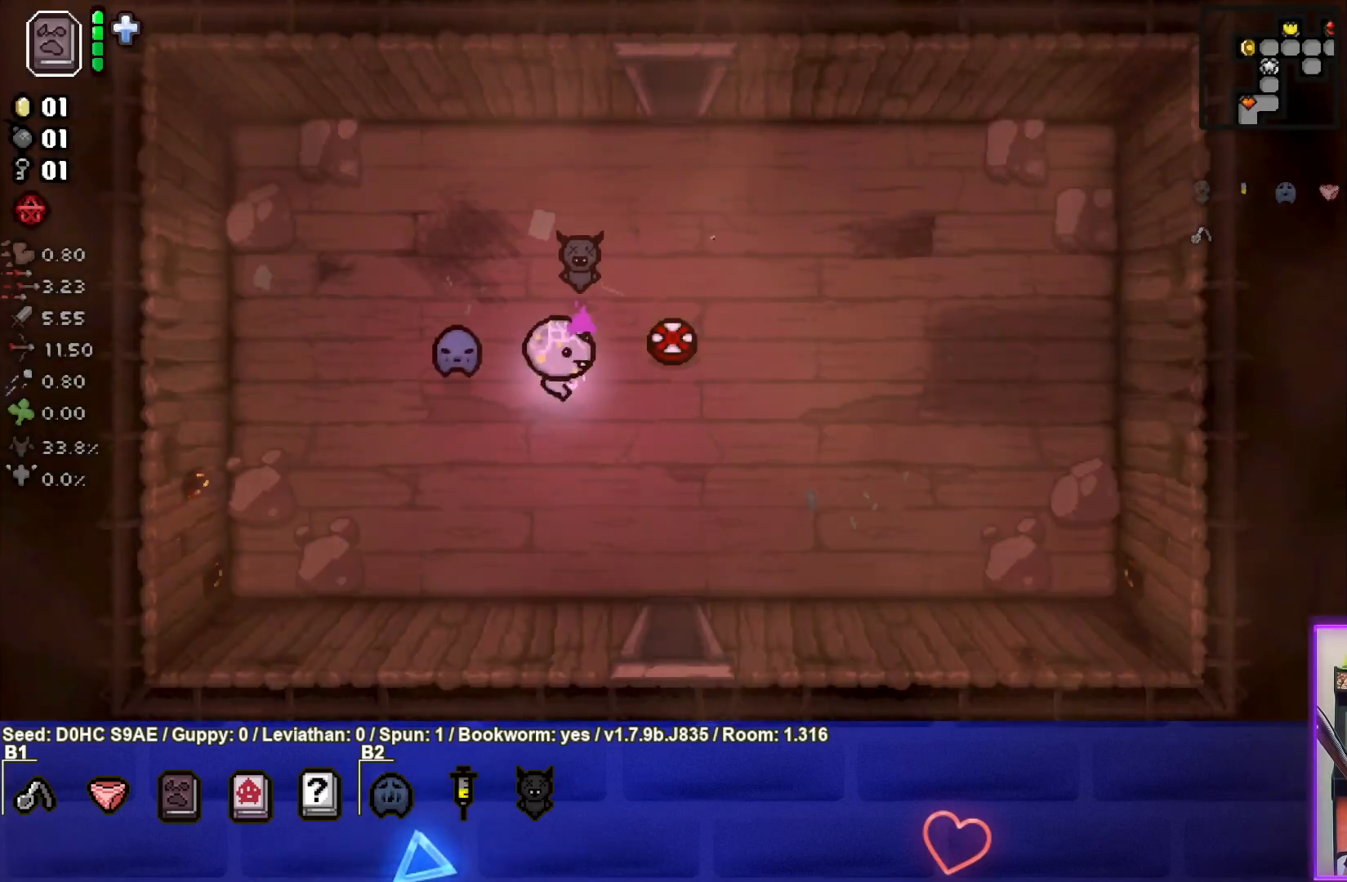
{"buttons": [], "left_stick": "down-right", "events": []}